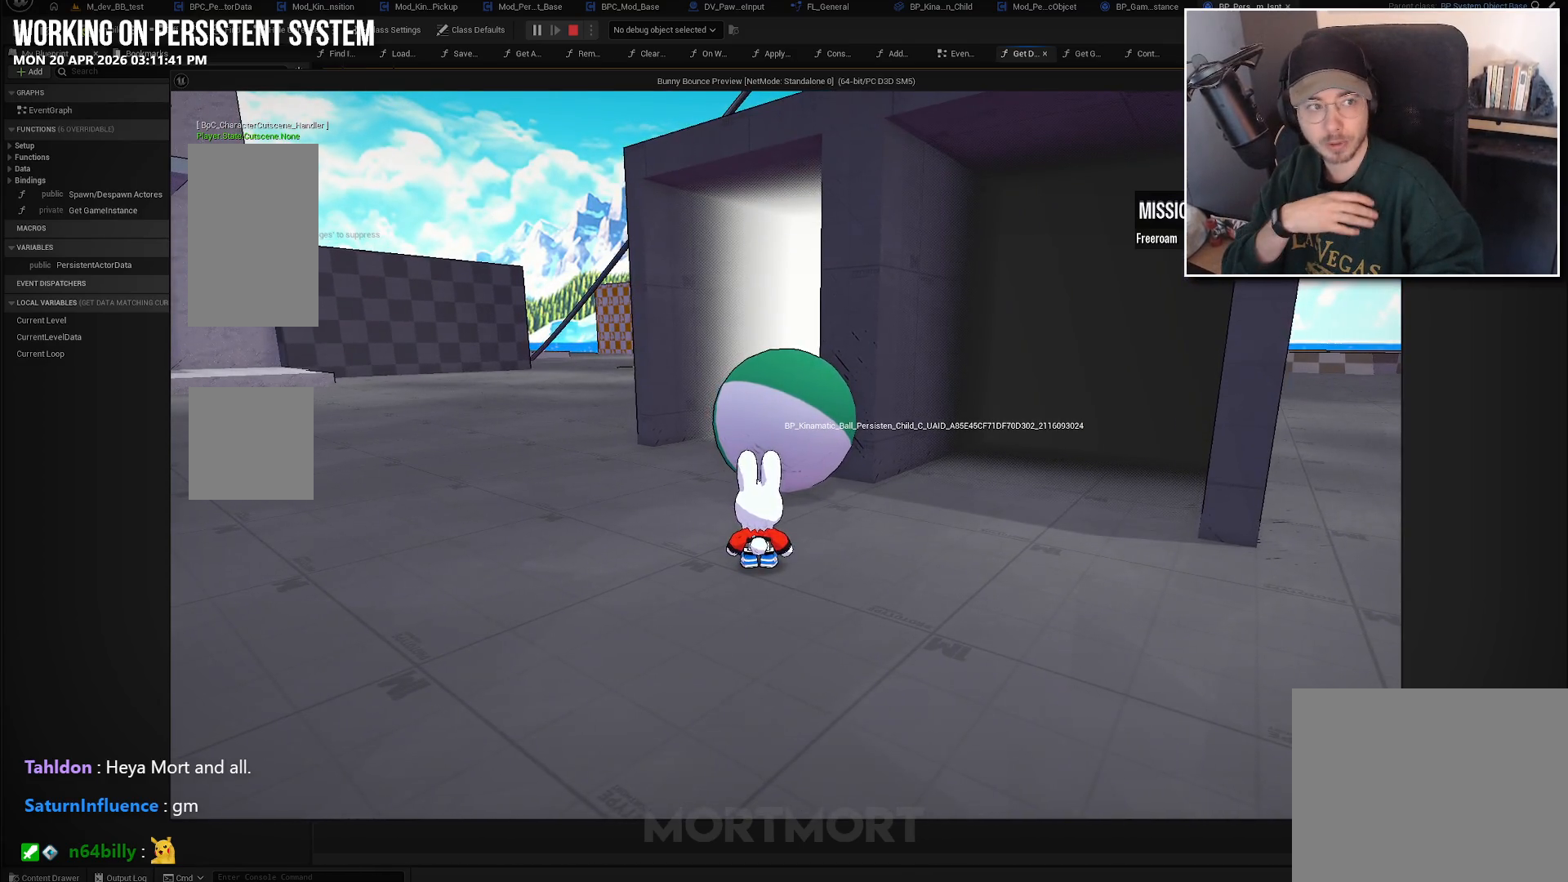
Gameplay with a controller (Xbox layout); each line is a JSON object with the inputs held at the frame after it. "events" lists button and stick changes between this image and that frame as [ms after this image, input, new state], when the widget could be followed in between.
{"buttons": [], "left_stick": "center", "right_stick": "center", "events": []}
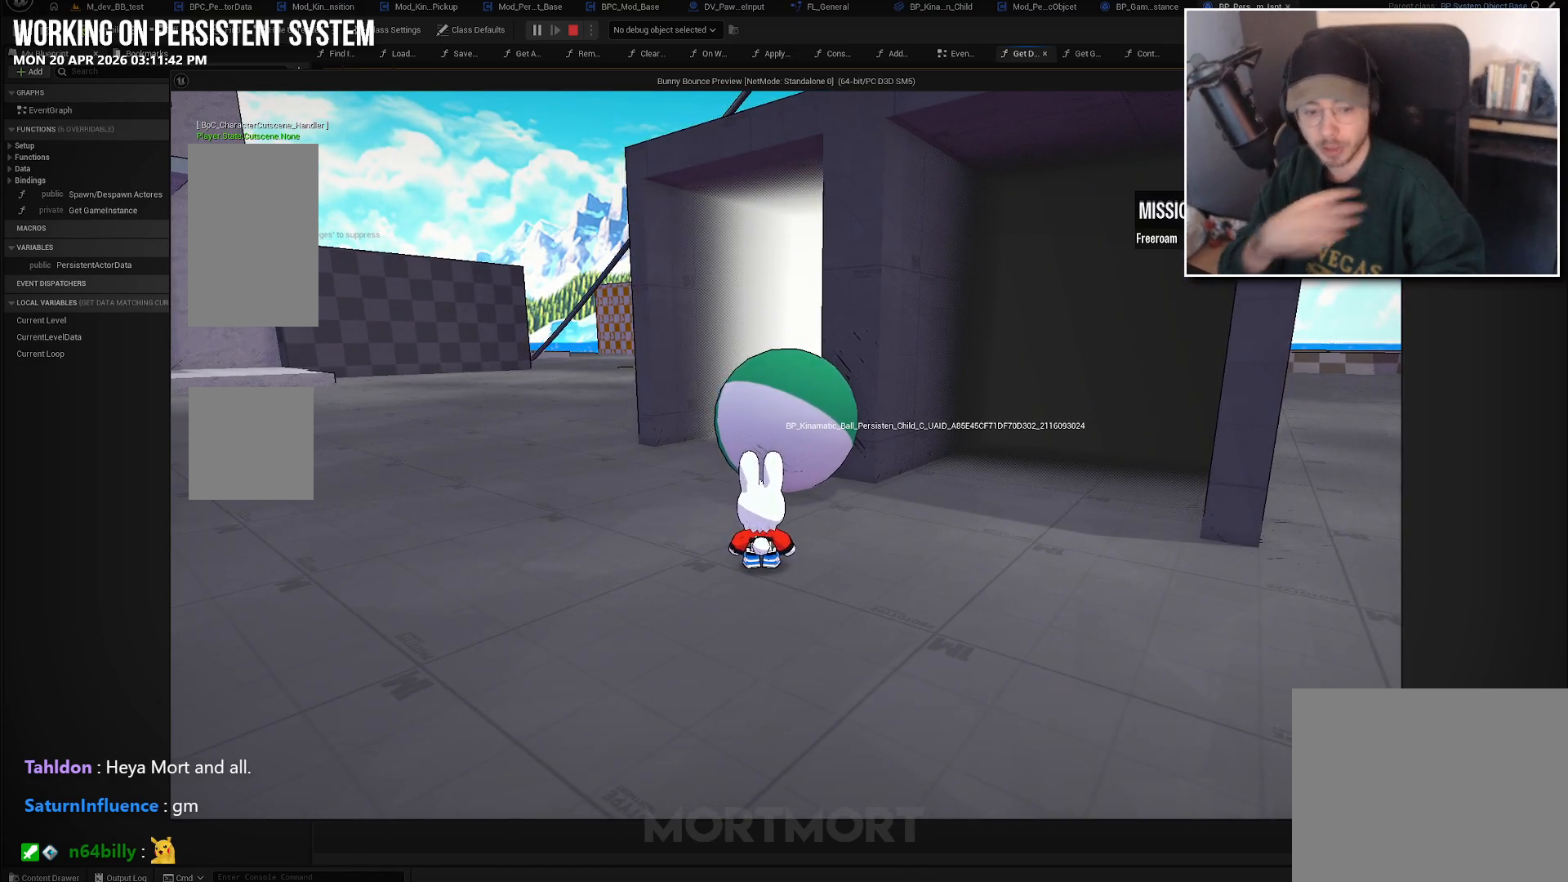
{"buttons": [], "left_stick": "center", "right_stick": "center", "events": [[133, "left_stick", "up"], [400, "left_stick", "center"]]}
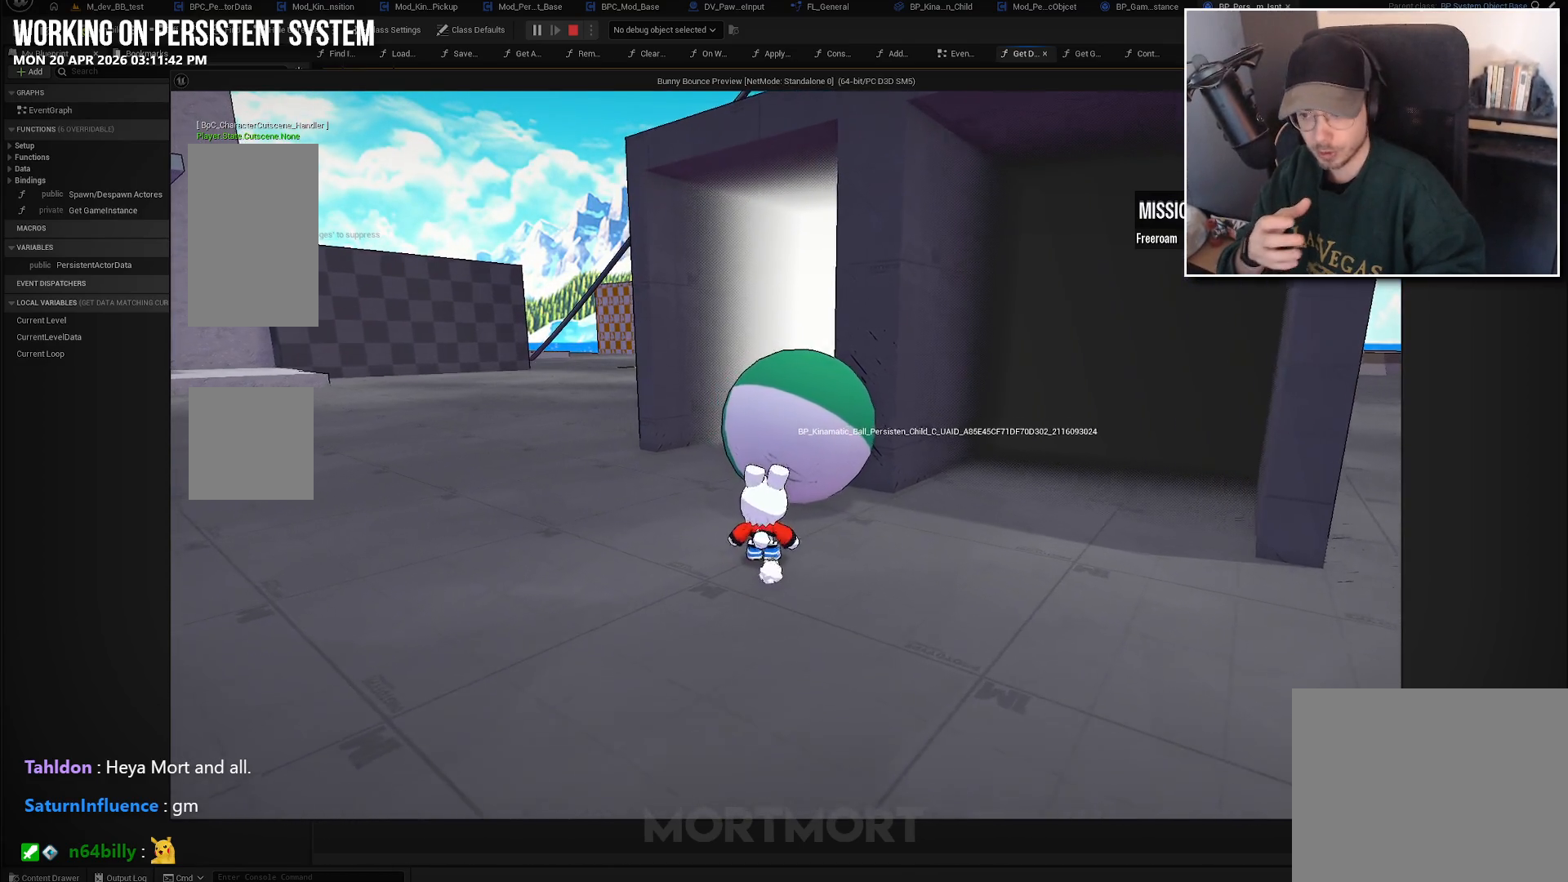
{"buttons": [], "left_stick": "center", "right_stick": "center", "events": [[117, "left_stick", "up"], [333, "left_stick", "center"]]}
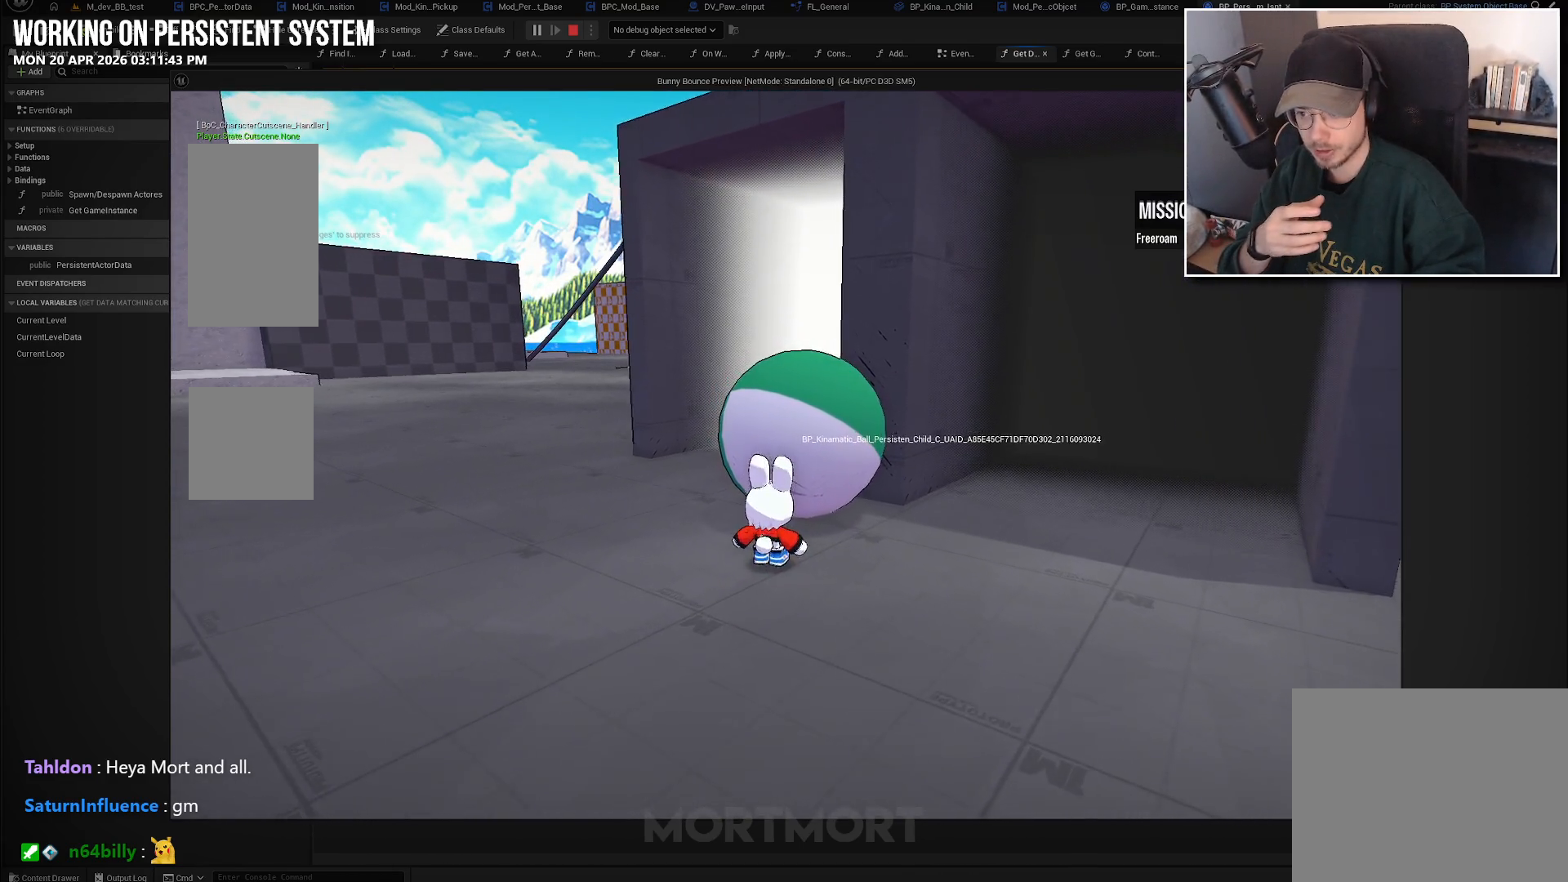
{"buttons": [], "left_stick": "up", "right_stick": "center", "events": [[83, "left_stick", "up"], [250, "left_stick", "center"], [500, "left_stick", "up"]]}
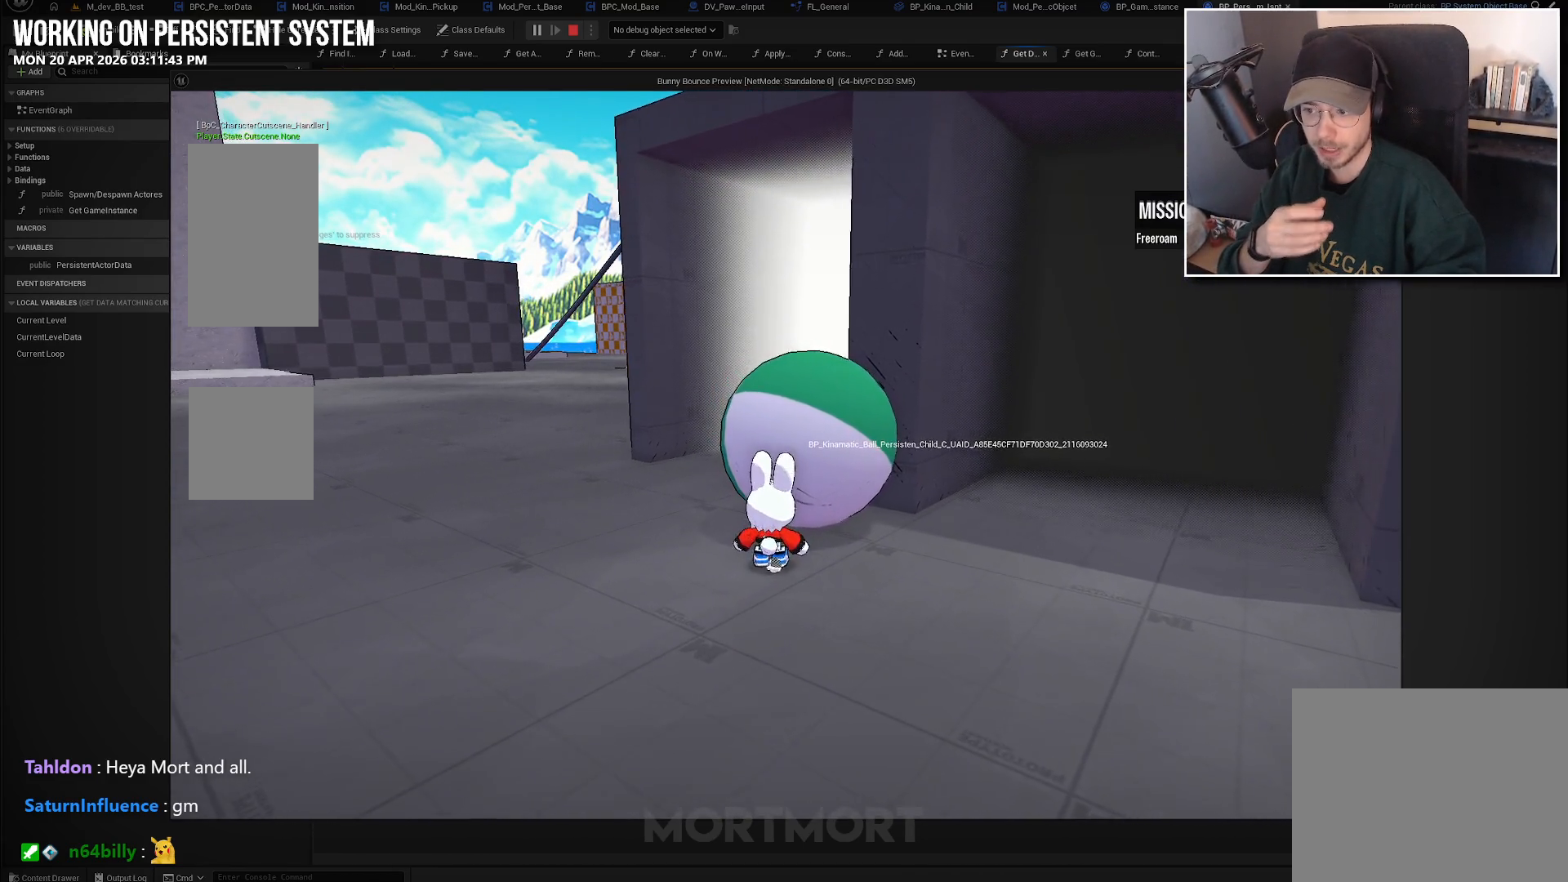
{"buttons": [], "left_stick": "center", "right_stick": "center", "events": [[167, "left_stick", "center"]]}
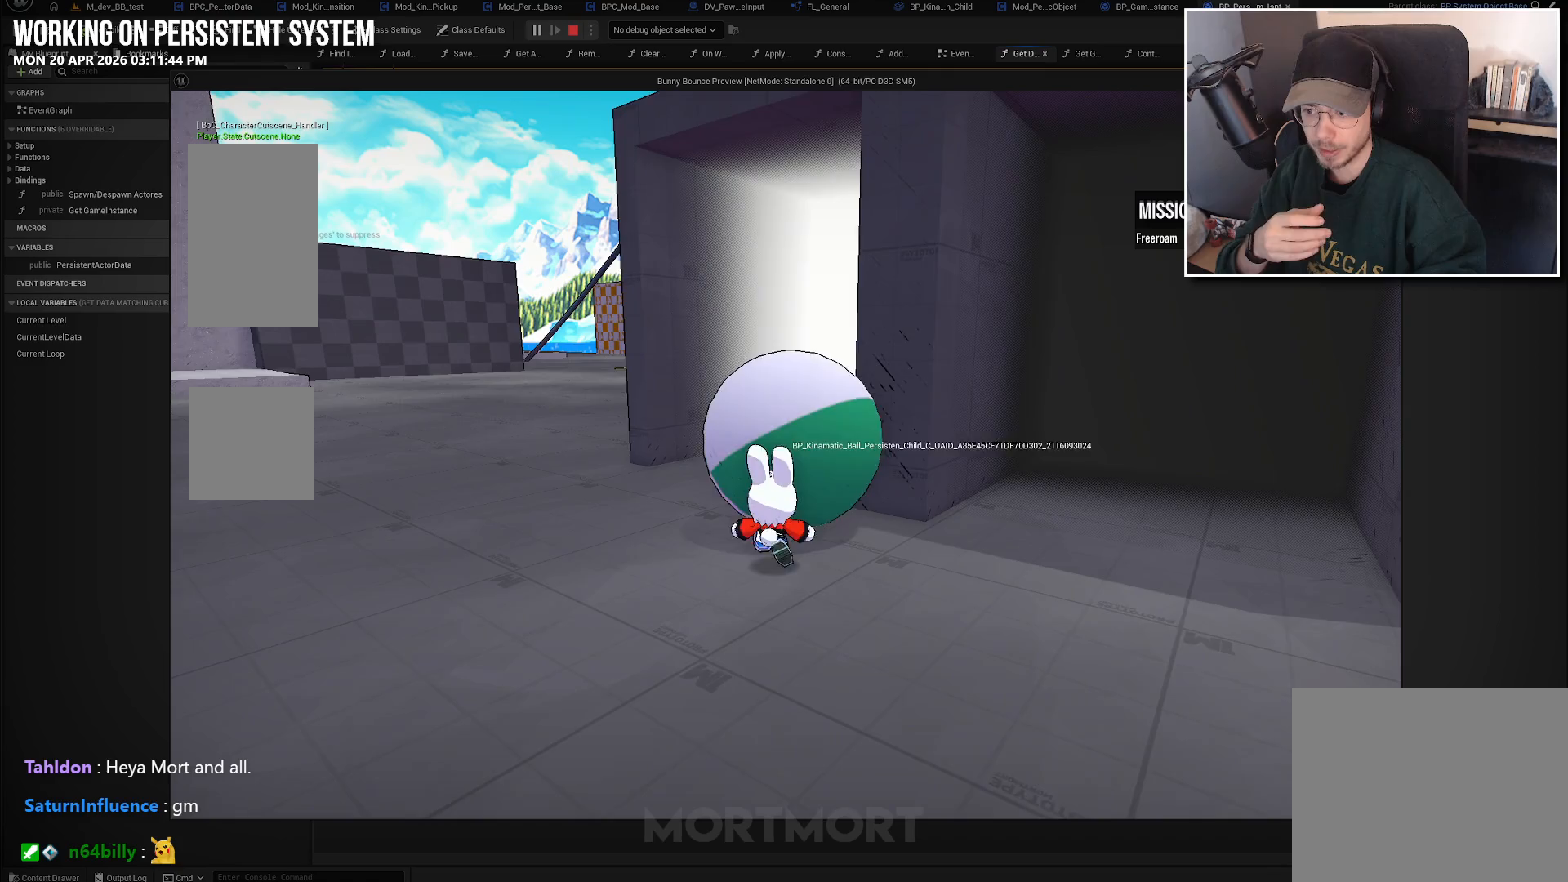
{"buttons": [], "left_stick": "center", "right_stick": "center", "events": [[167, "left_stick", "up-left"], [400, "left_stick", "center"]]}
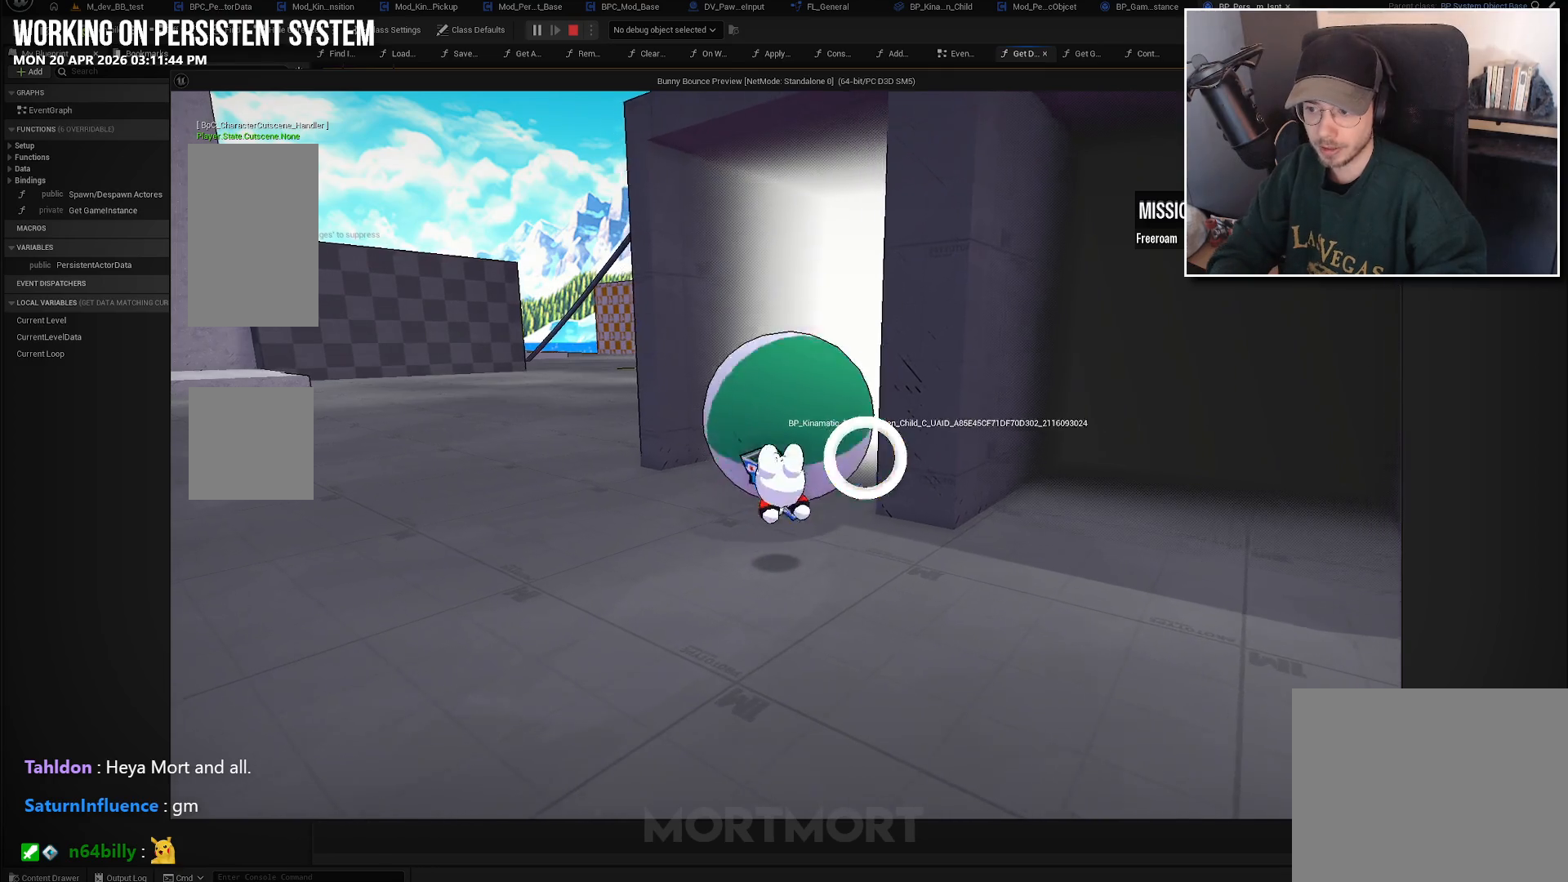
{"buttons": [], "left_stick": "center", "right_stick": "center", "events": []}
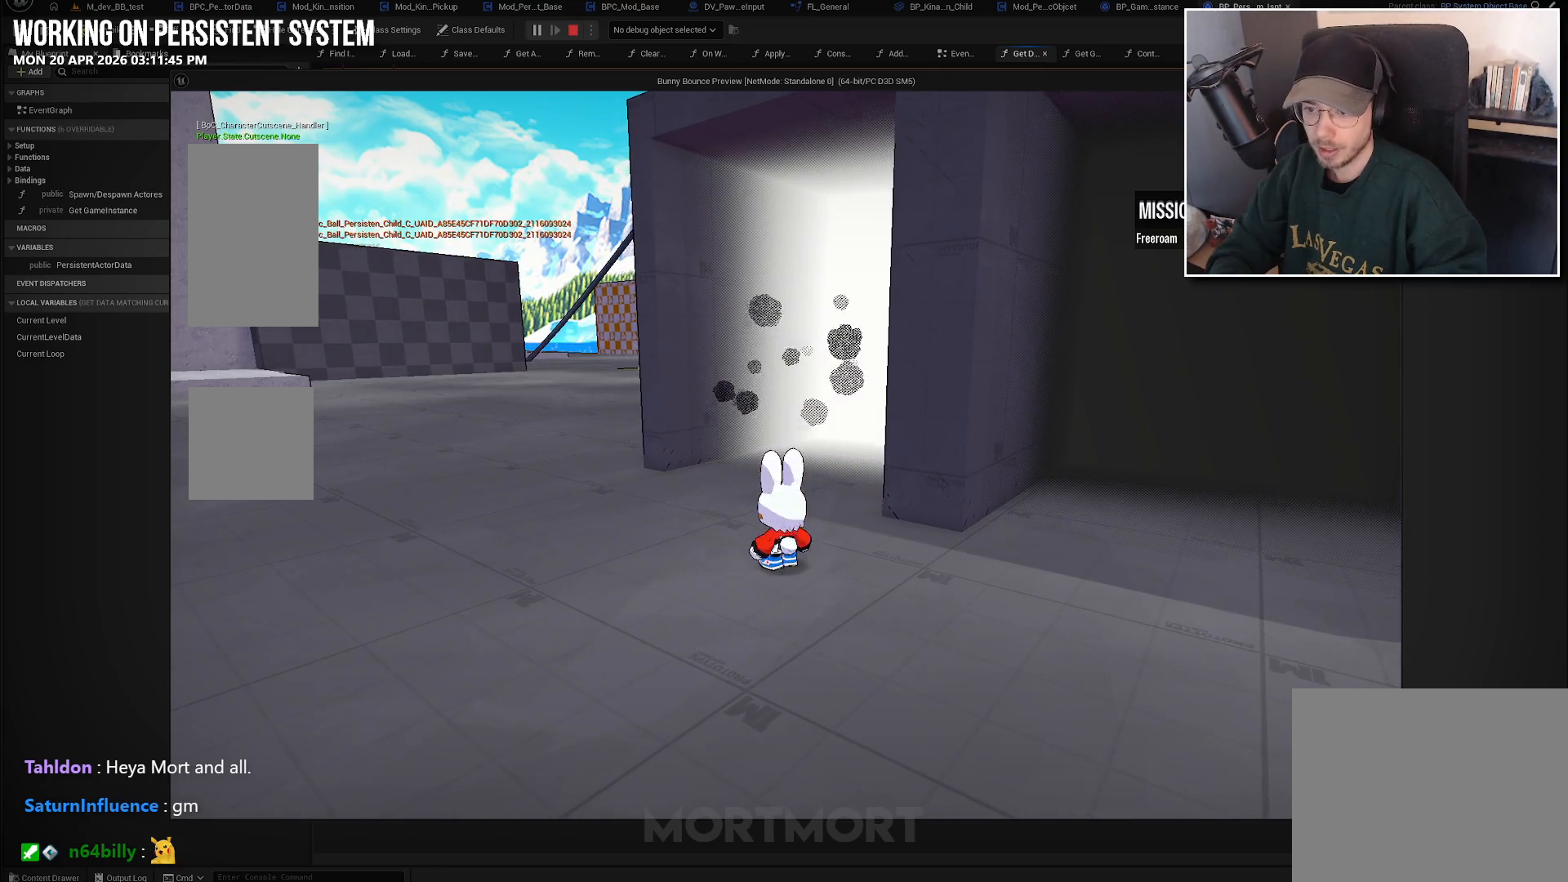
{"buttons": [], "left_stick": "center", "right_stick": "center", "events": [[167, "left_stick", "left"], [167, "right_stick", "right"], [433, "left_stick", "center"], [433, "right_stick", "center"]]}
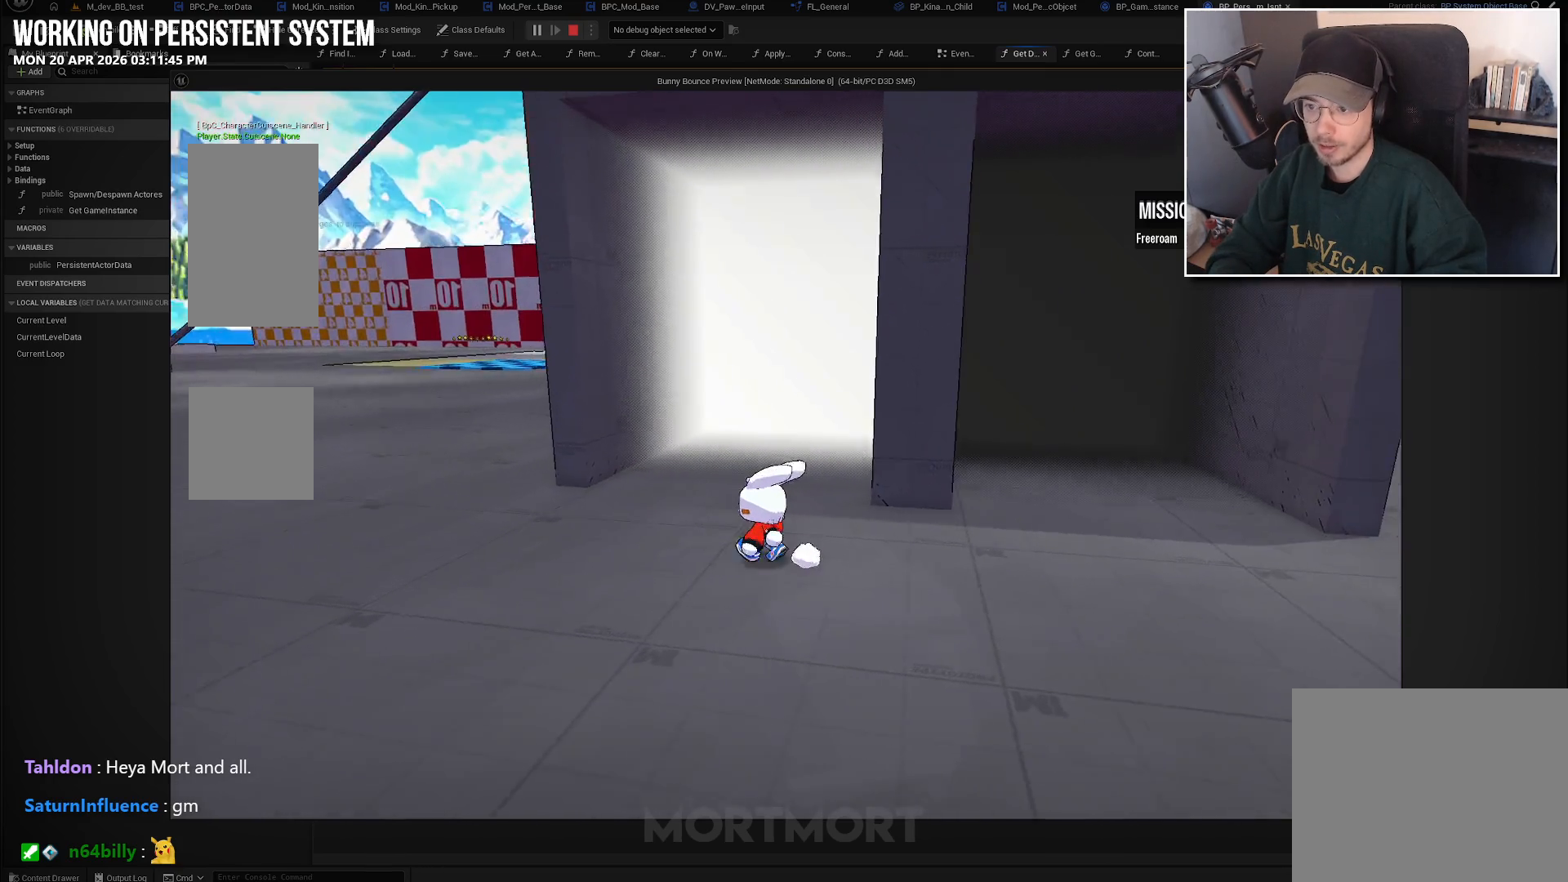
{"buttons": ["A", "L2"], "left_stick": "up", "right_stick": "center", "events": [[250, "left_stick", "up"], [433, "L2", "down"], [483, "A", "down"]]}
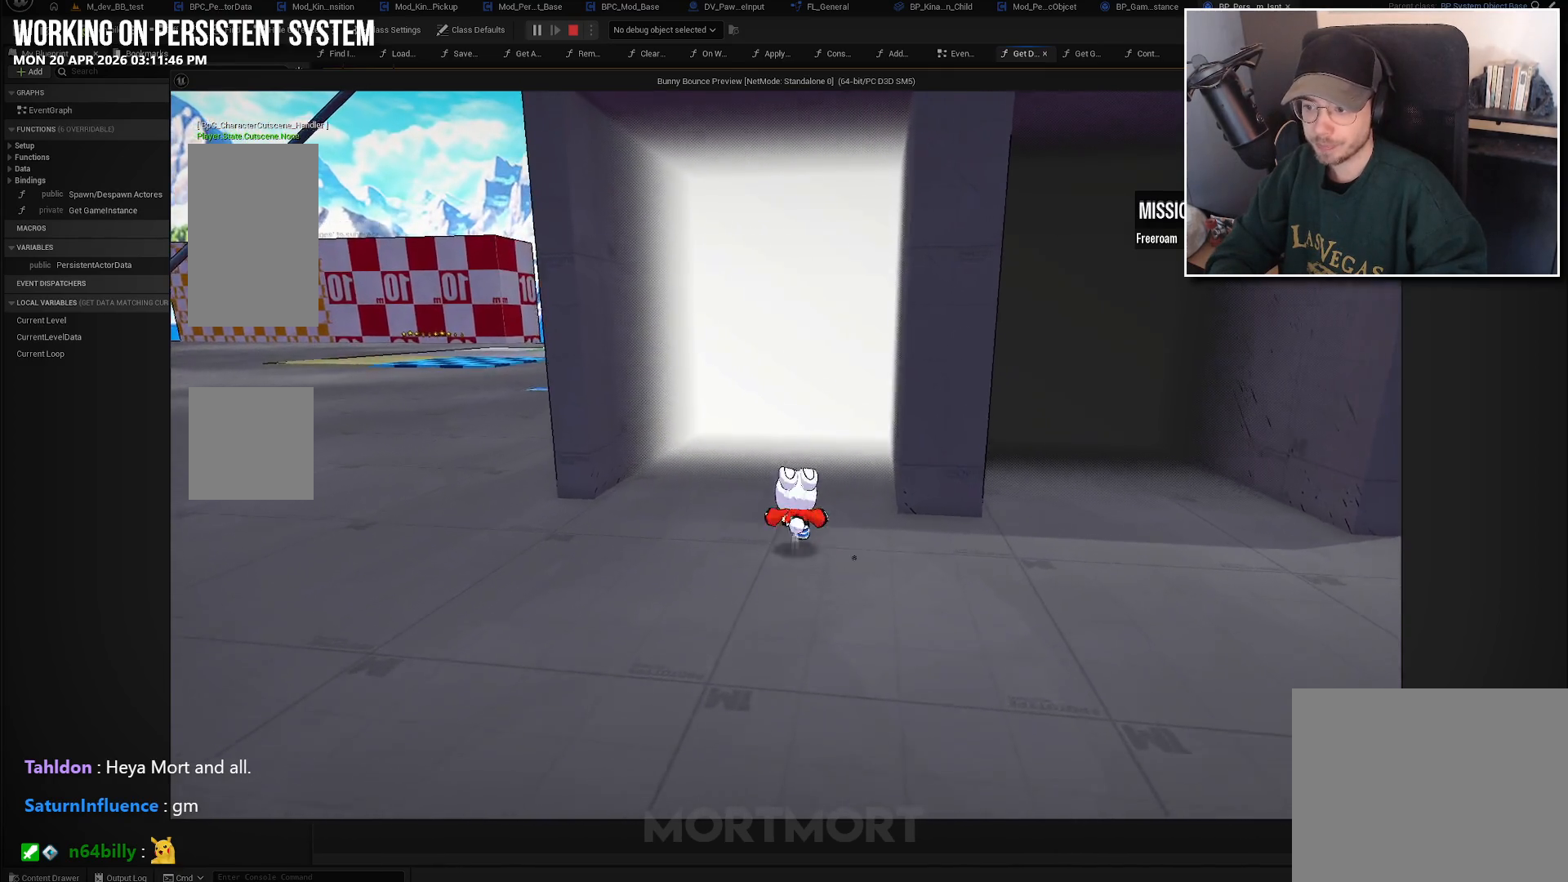
{"buttons": [], "left_stick": "center", "right_stick": "center", "events": [[50, "L2", "up"], [83, "A", "up"], [500, "left_stick", "center"]]}
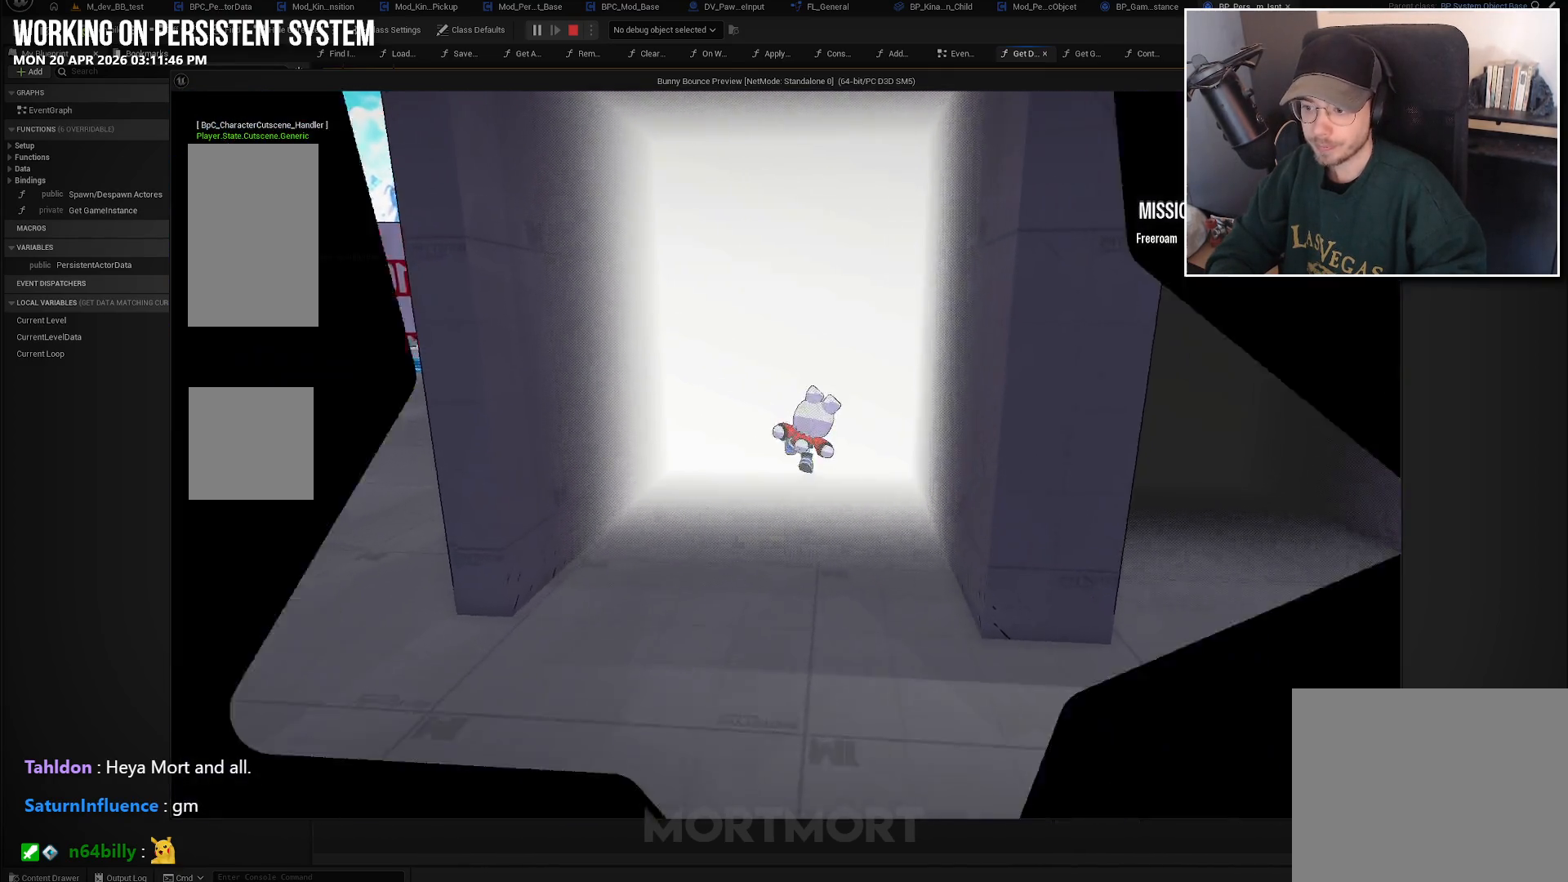
{"buttons": [], "left_stick": "center", "right_stick": "center", "events": []}
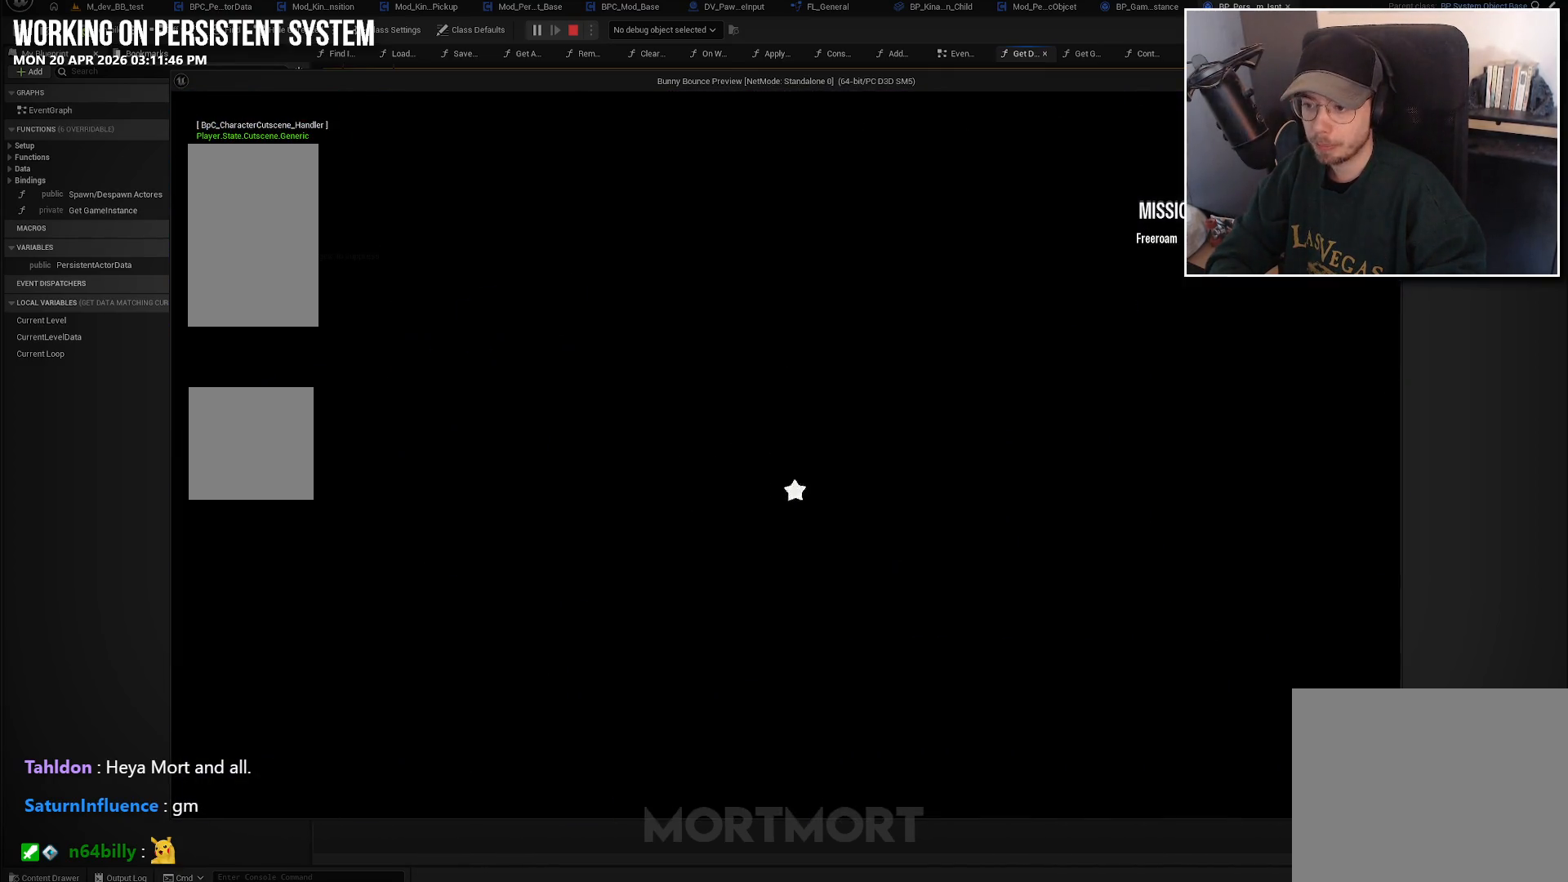
{"buttons": [], "left_stick": "center", "right_stick": "center", "events": []}
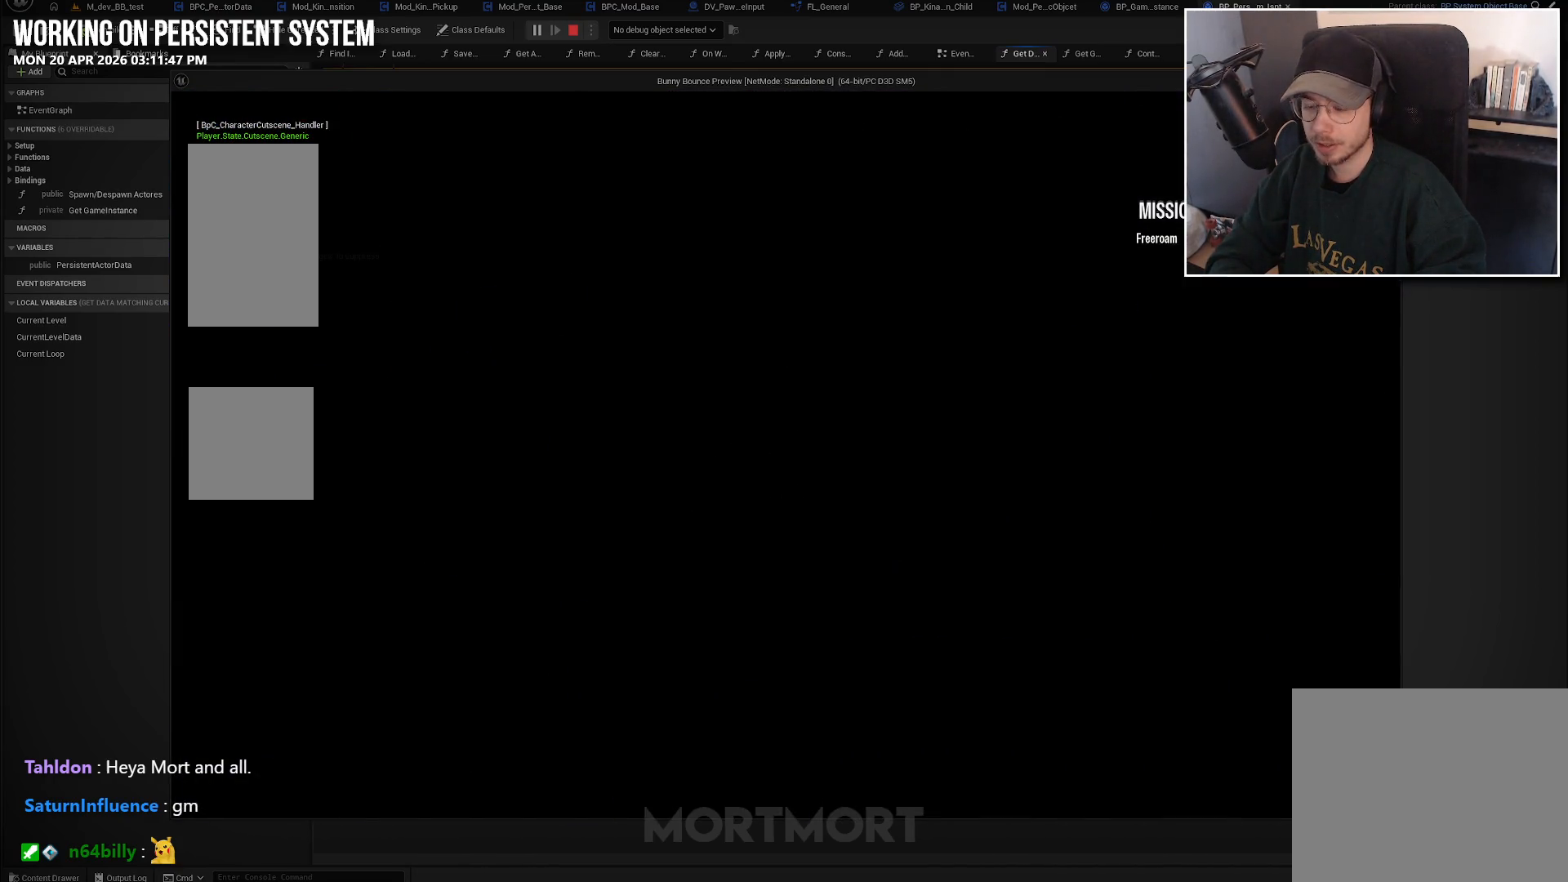
{"buttons": [], "left_stick": "center", "right_stick": "center", "events": []}
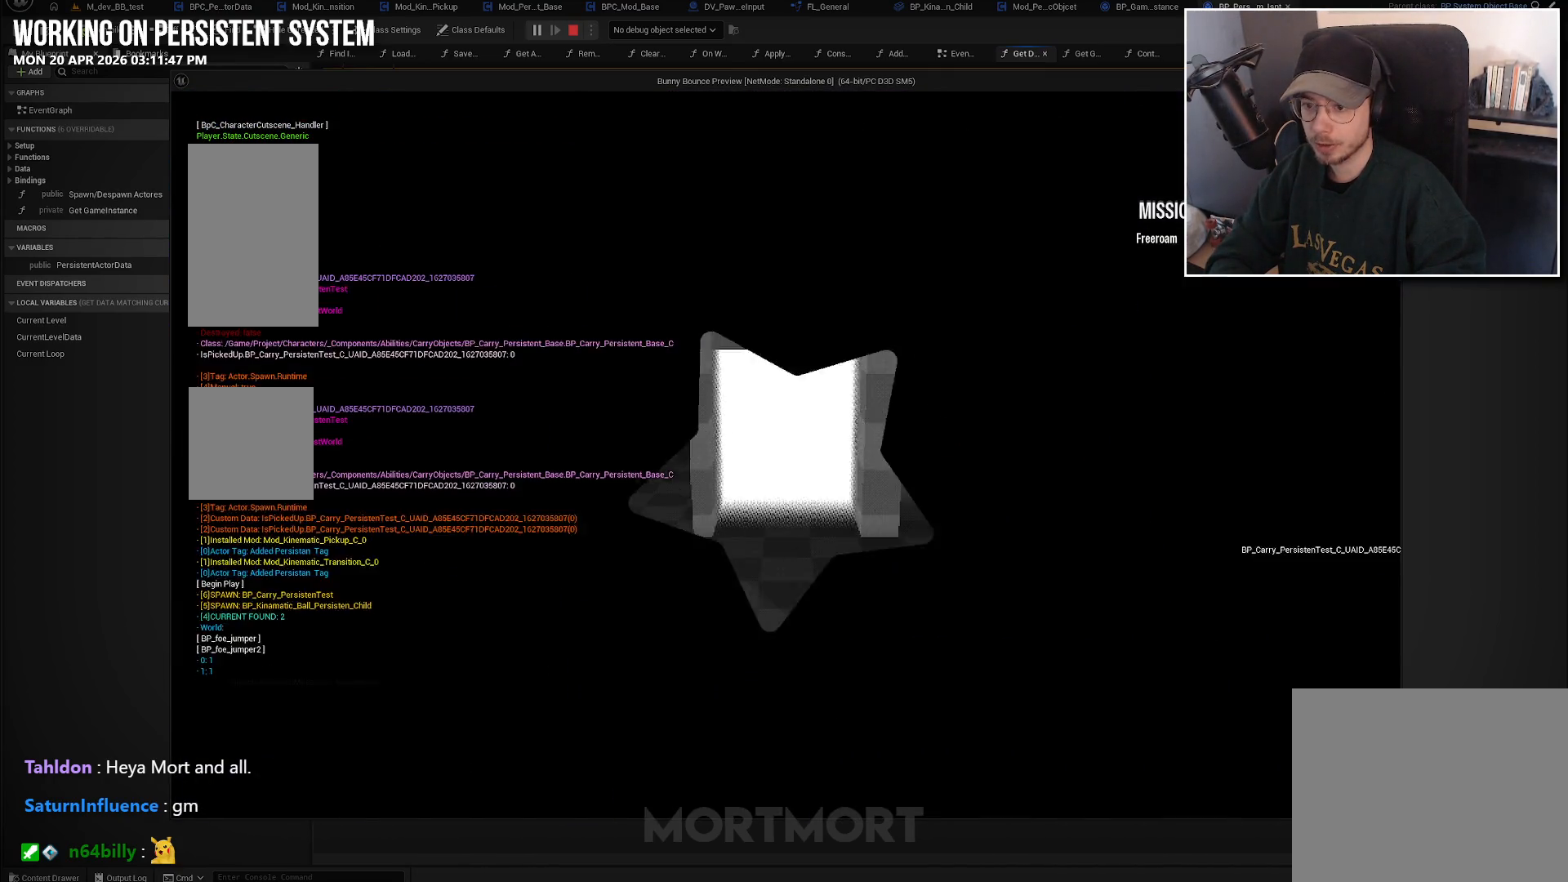
{"buttons": [], "left_stick": "center", "right_stick": "center", "events": []}
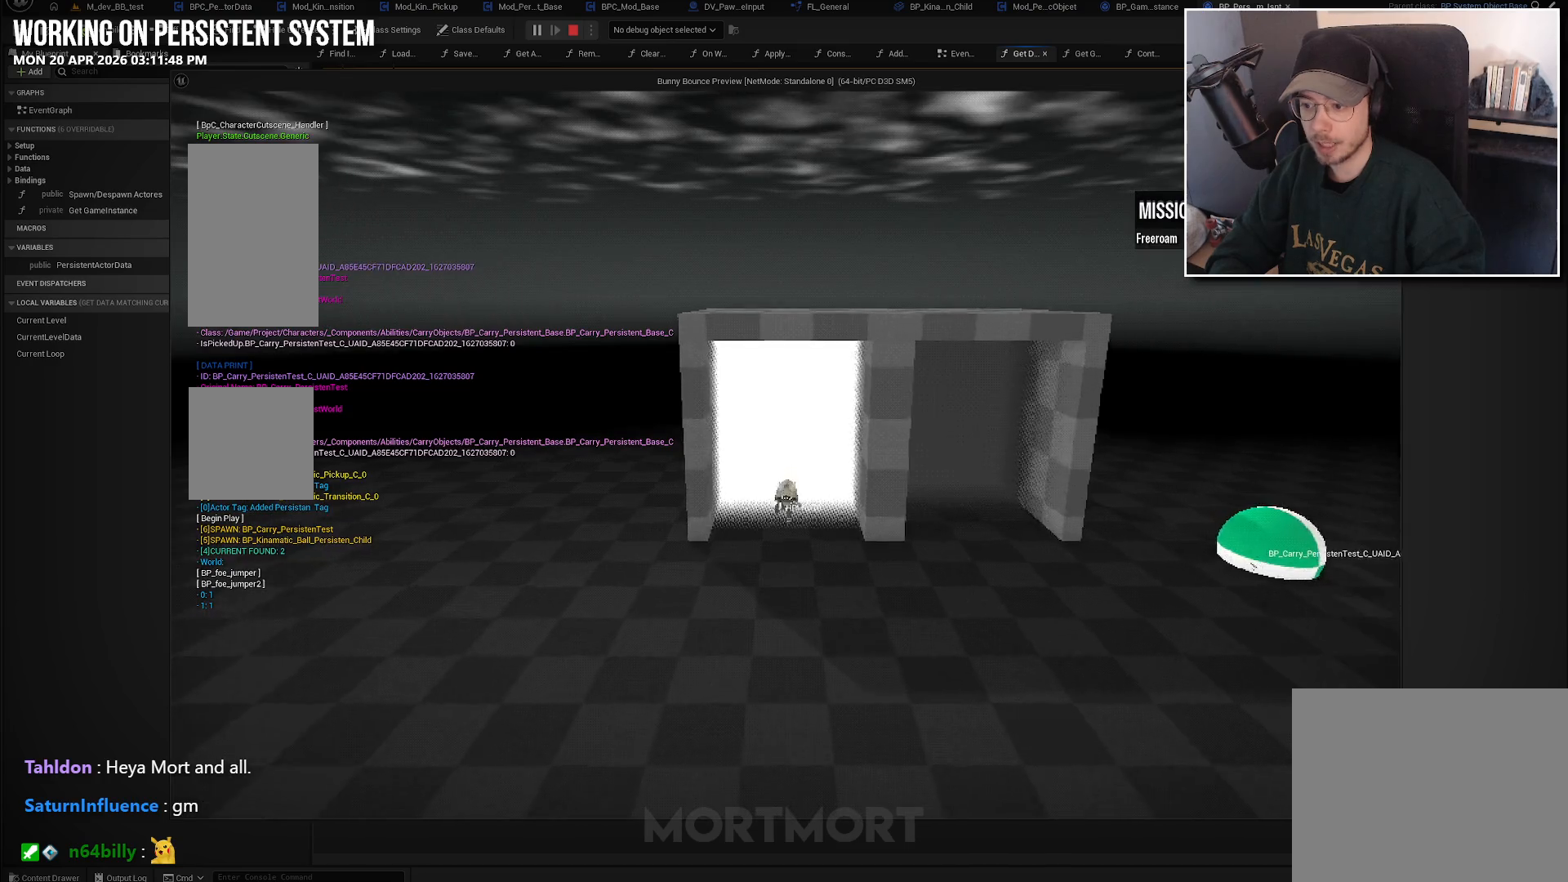
{"buttons": [], "left_stick": "center", "right_stick": "right", "events": [[467, "right_stick", "right"]]}
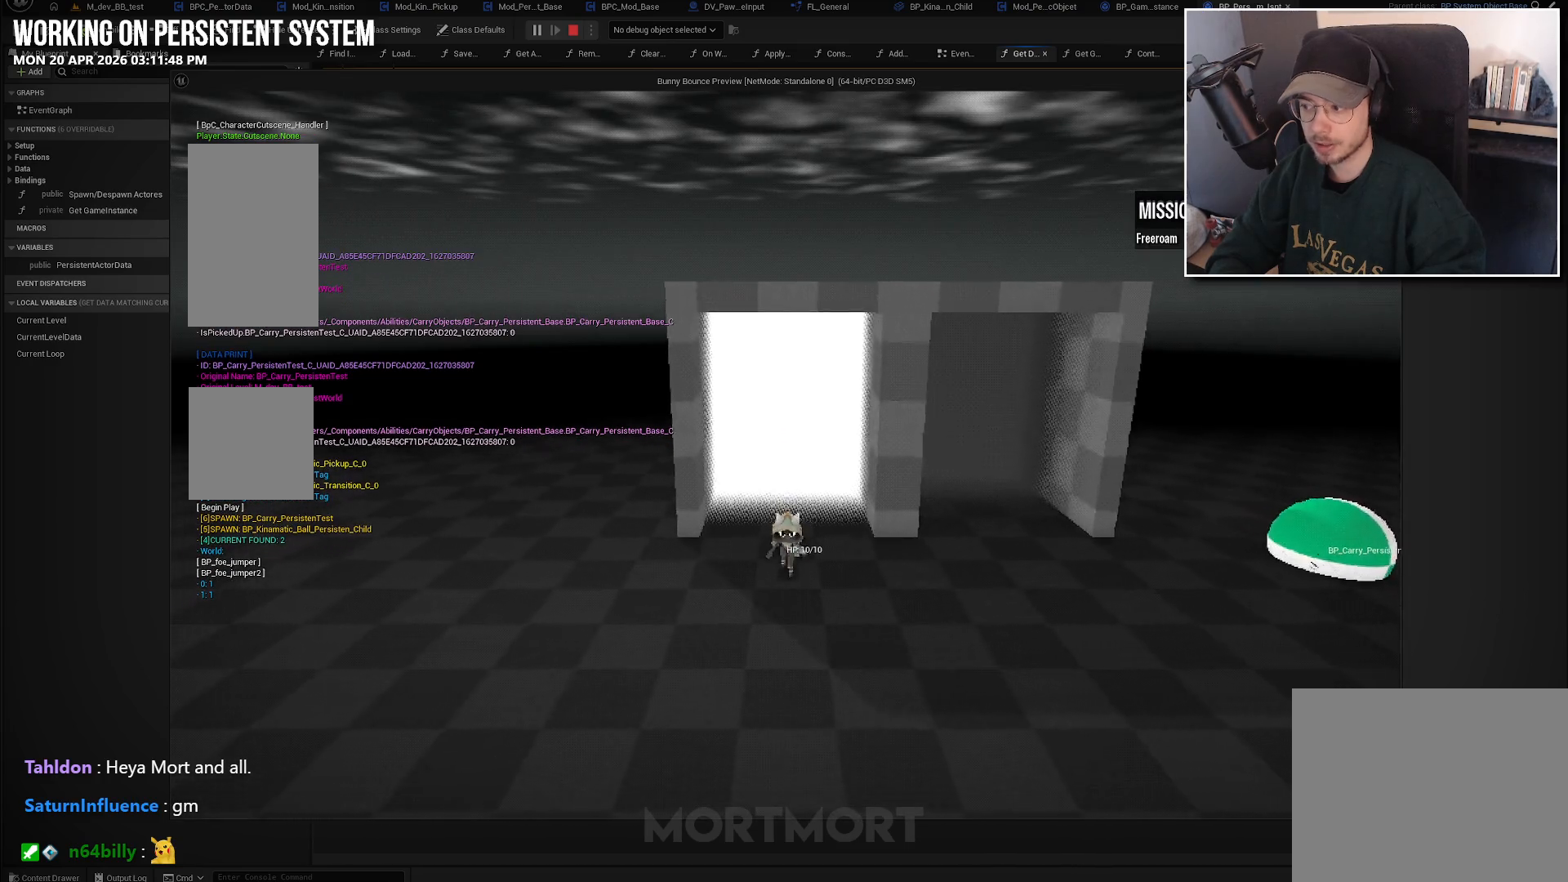
{"buttons": [], "left_stick": "right", "right_stick": "right", "events": [[217, "left_stick", "down-right"], [450, "left_stick", "right"]]}
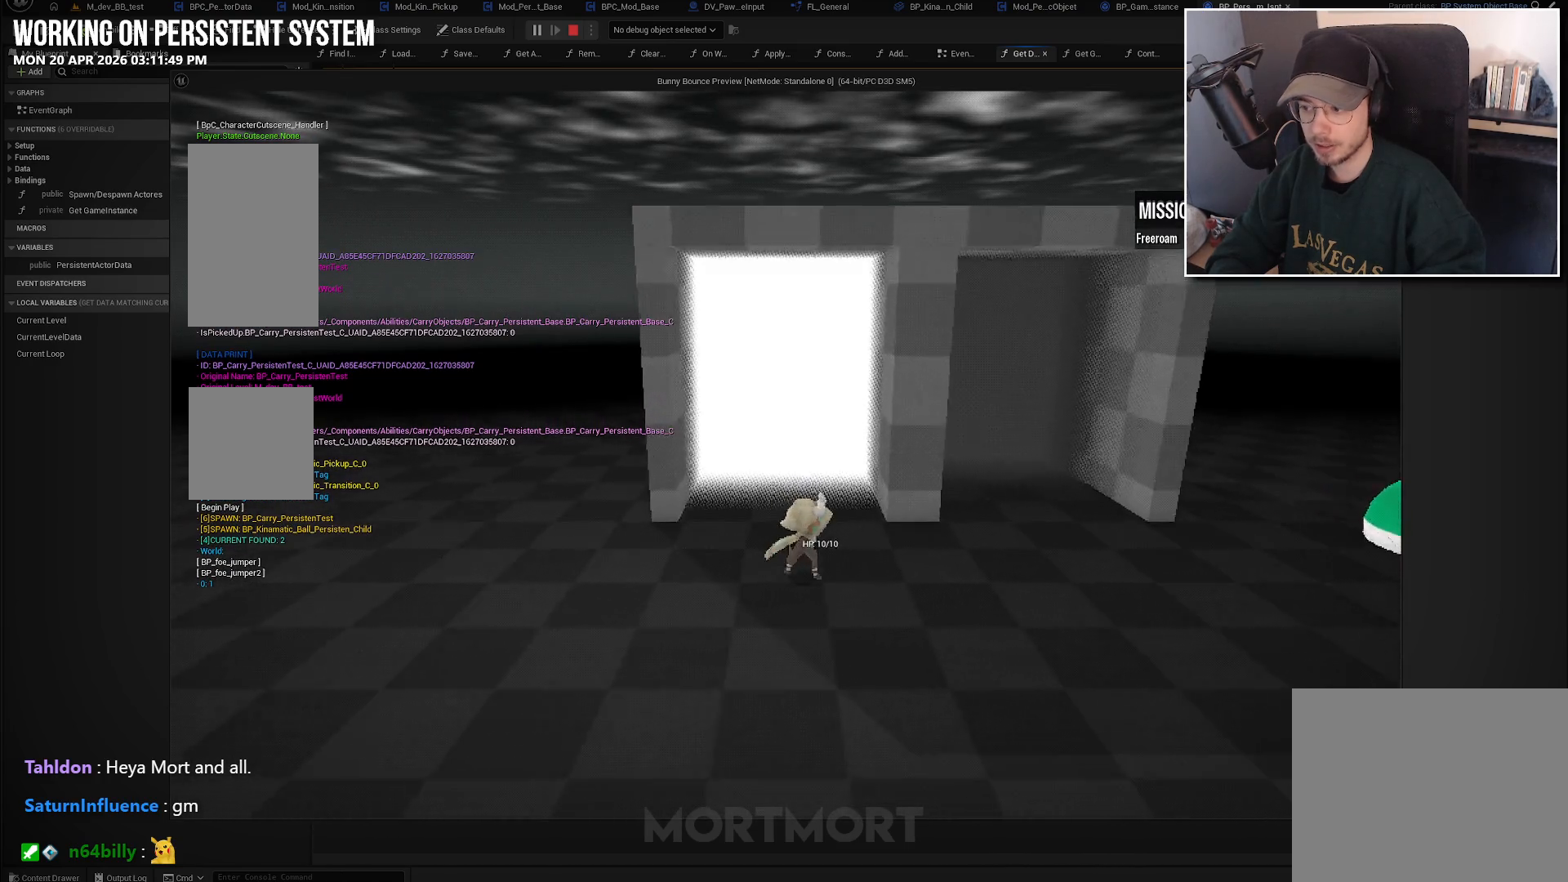
{"buttons": [], "left_stick": "center", "right_stick": "right", "events": [[150, "left_stick", "down-right"], [500, "left_stick", "center"]]}
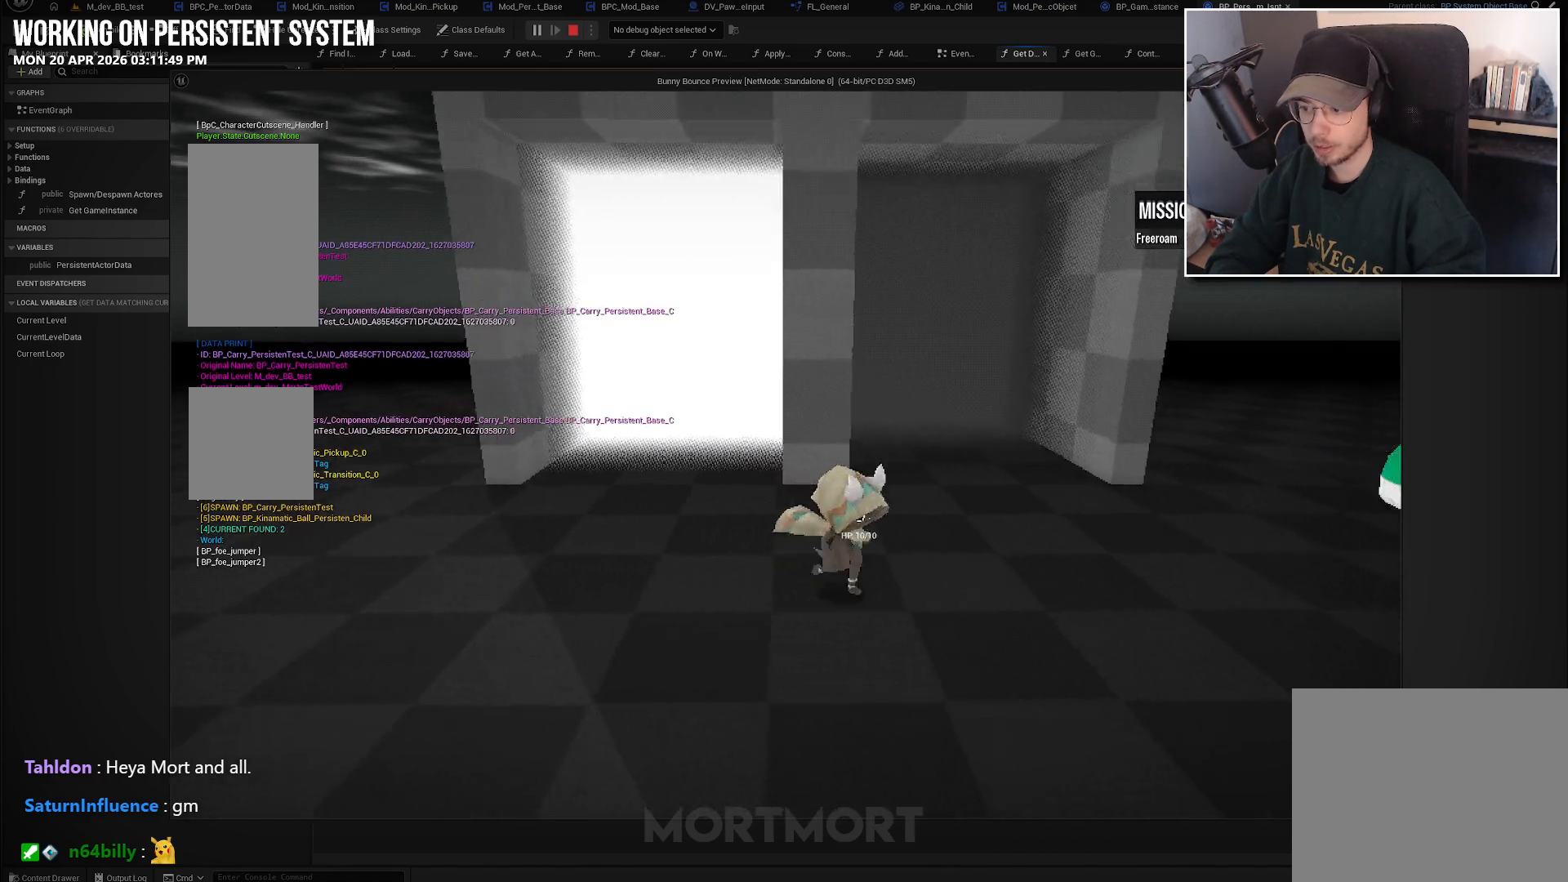
{"buttons": [], "left_stick": "up-right", "right_stick": "right", "events": [[117, "left_stick", "down"], [233, "left_stick", "down-right"], [350, "left_stick", "right"], [450, "left_stick", "up-right"]]}
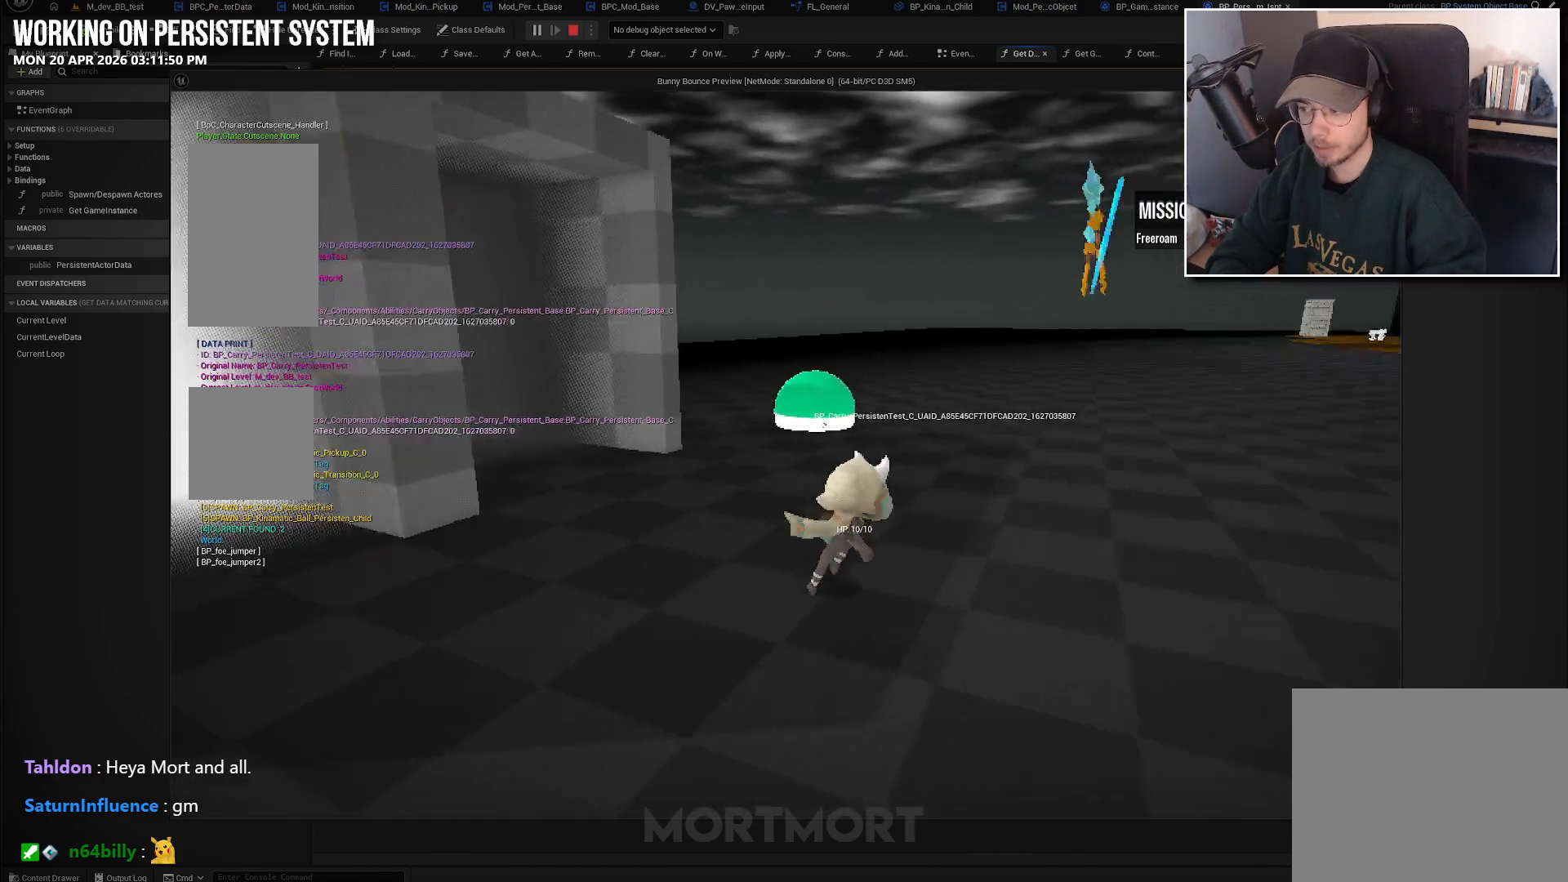
{"buttons": [], "left_stick": "up-left", "right_stick": "center", "events": [[17, "left_stick", "up"], [117, "left_stick", "up-left"], [200, "right_stick", "center"]]}
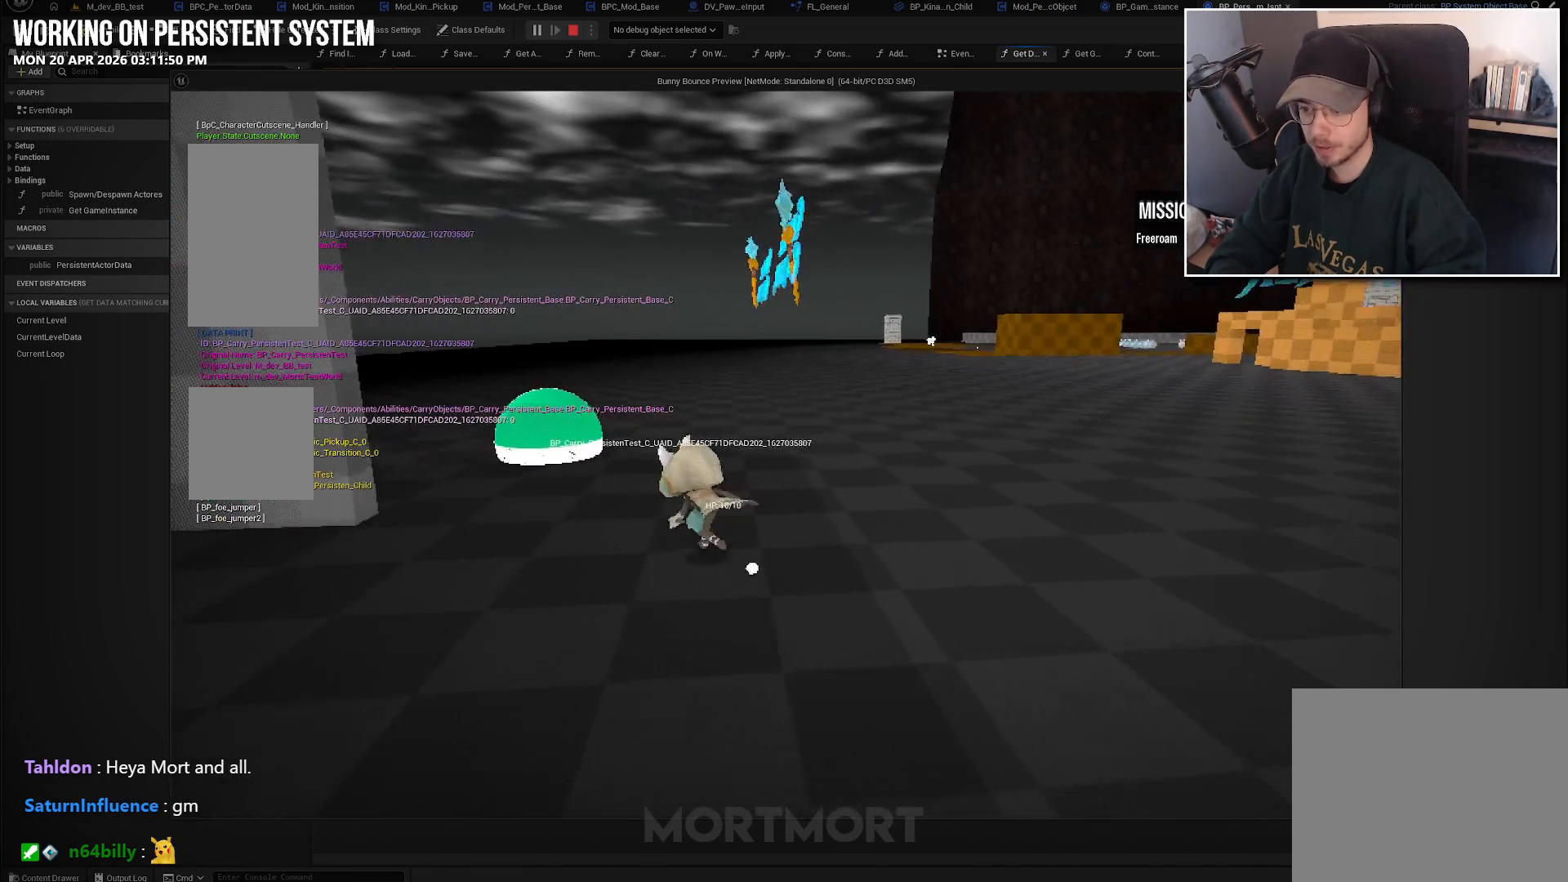
{"buttons": [], "left_stick": "up-left", "right_stick": "right", "events": [[350, "right_stick", "right"]]}
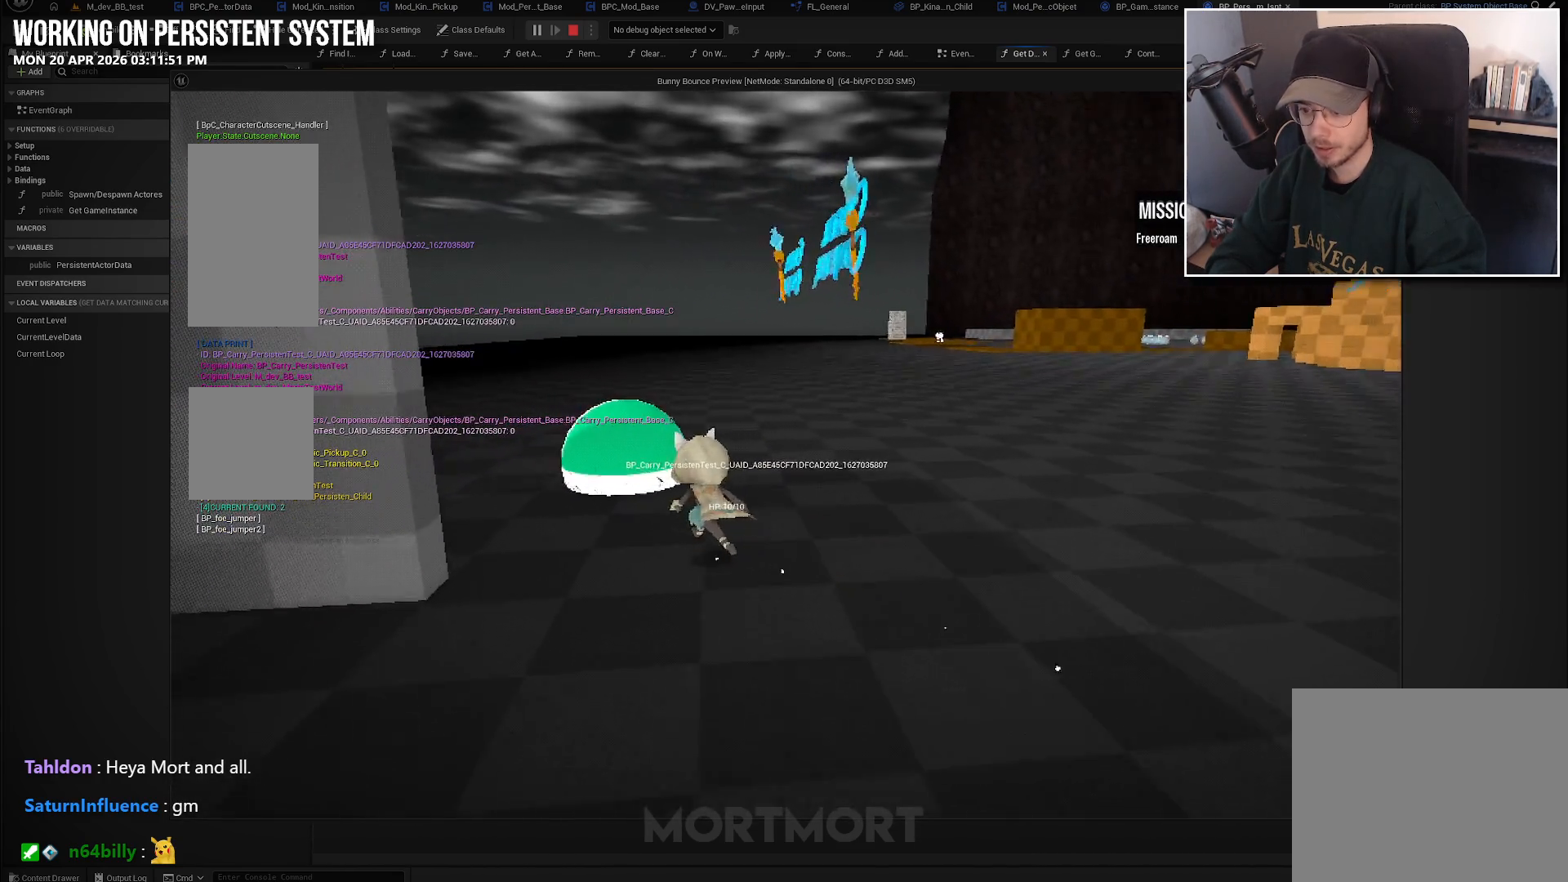
{"buttons": [], "left_stick": "left", "right_stick": "right", "events": [[250, "left_stick", "left"]]}
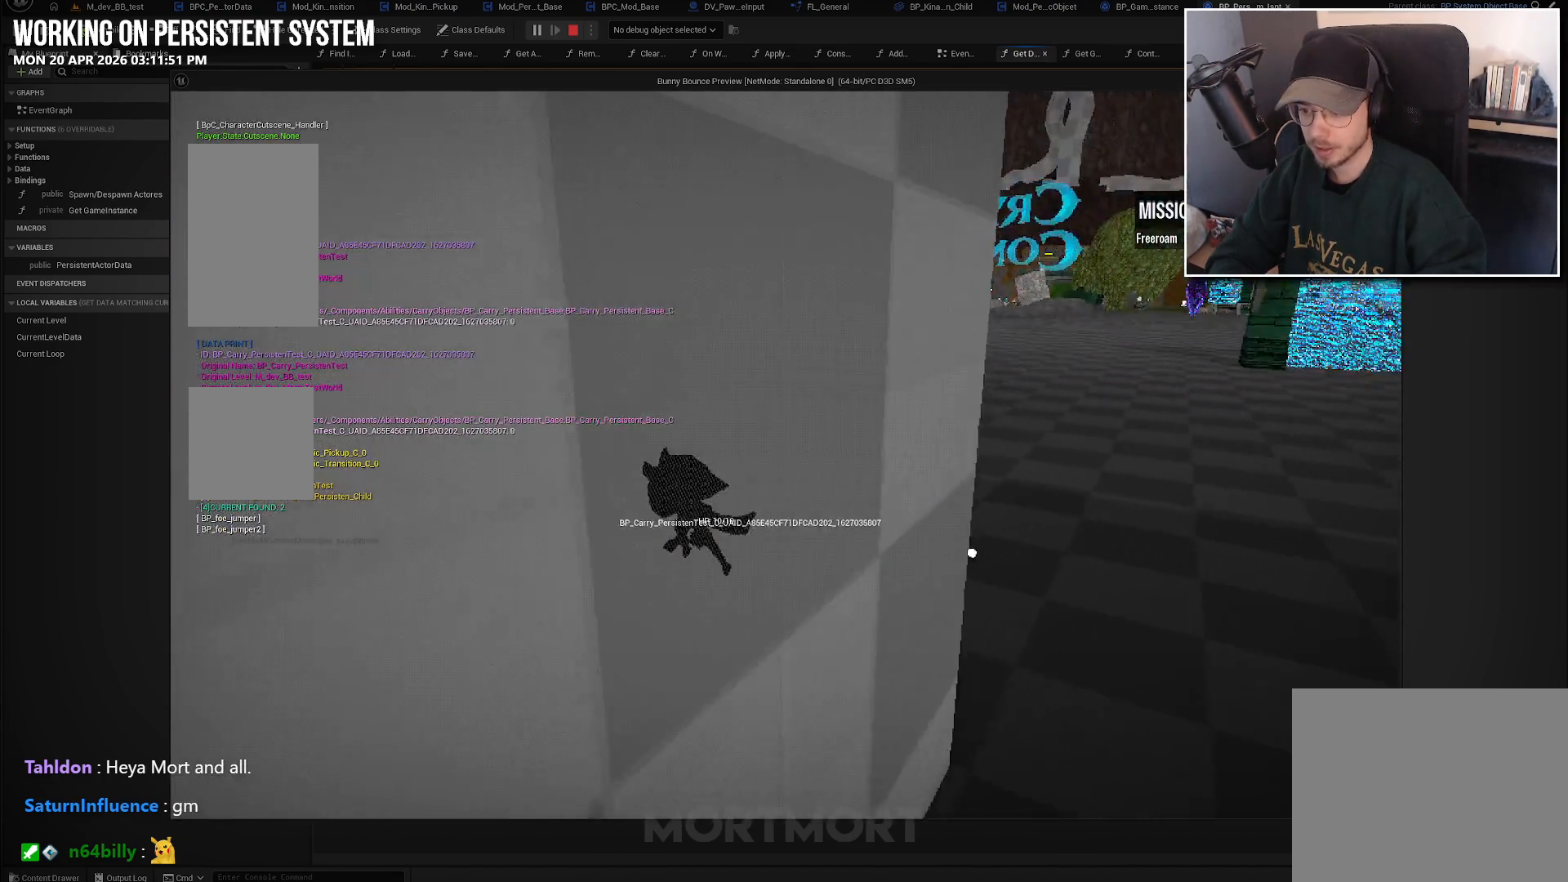
{"buttons": [], "left_stick": "center", "right_stick": "center", "events": [[100, "left_stick", "up"], [267, "left_stick", "center"], [467, "right_stick", "center"]]}
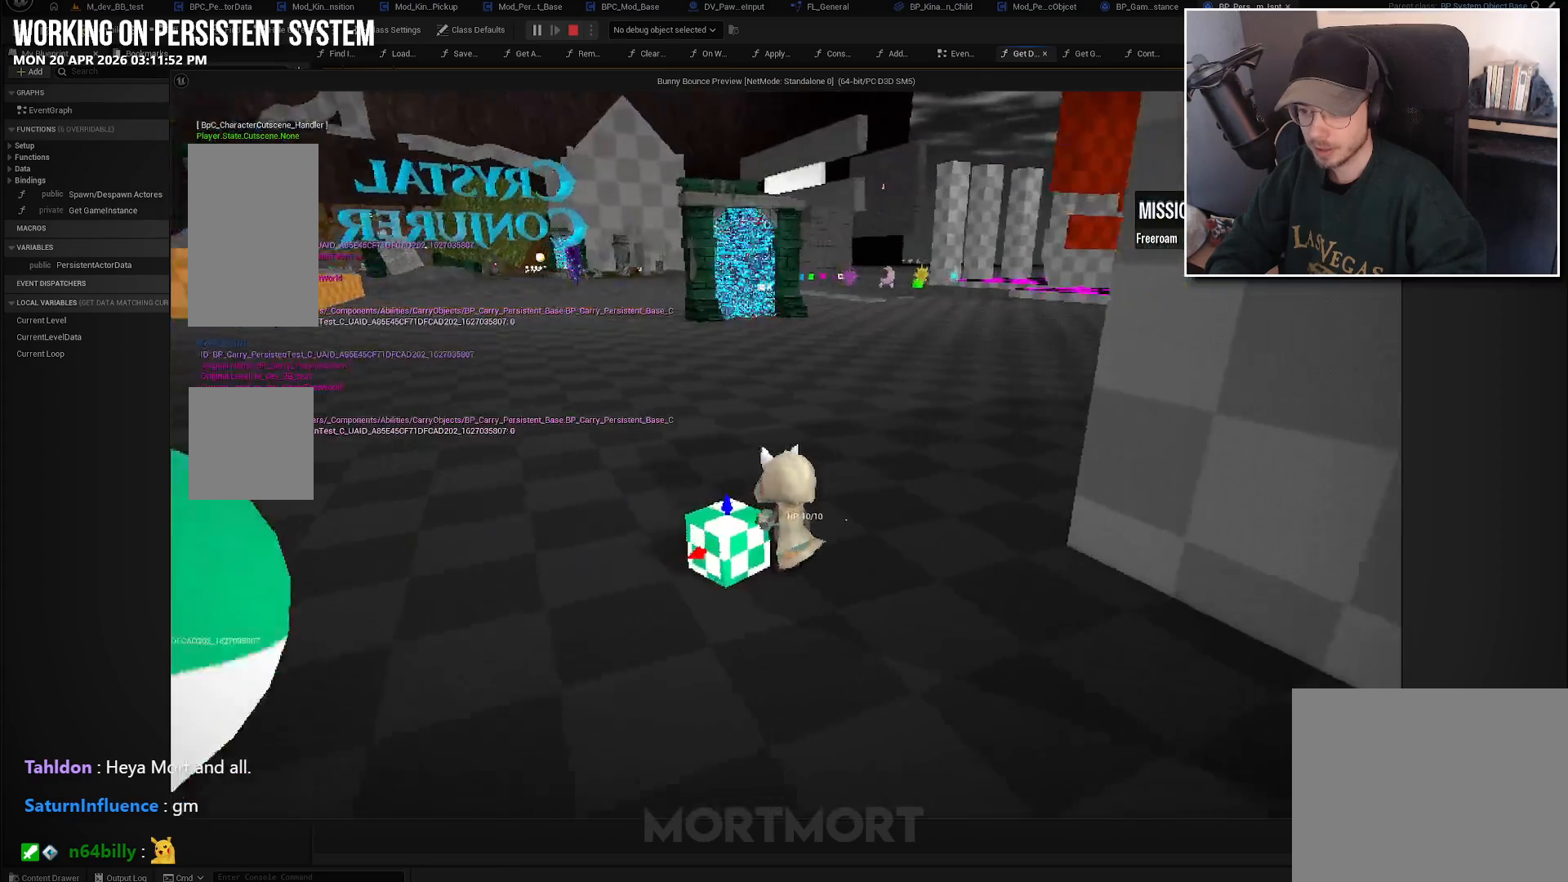
{"buttons": [], "left_stick": "down-left", "right_stick": "up-left", "events": [[17, "left_stick", "down"], [67, "right_stick", "left"], [350, "left_stick", "down-left"], [483, "right_stick", "up-left"]]}
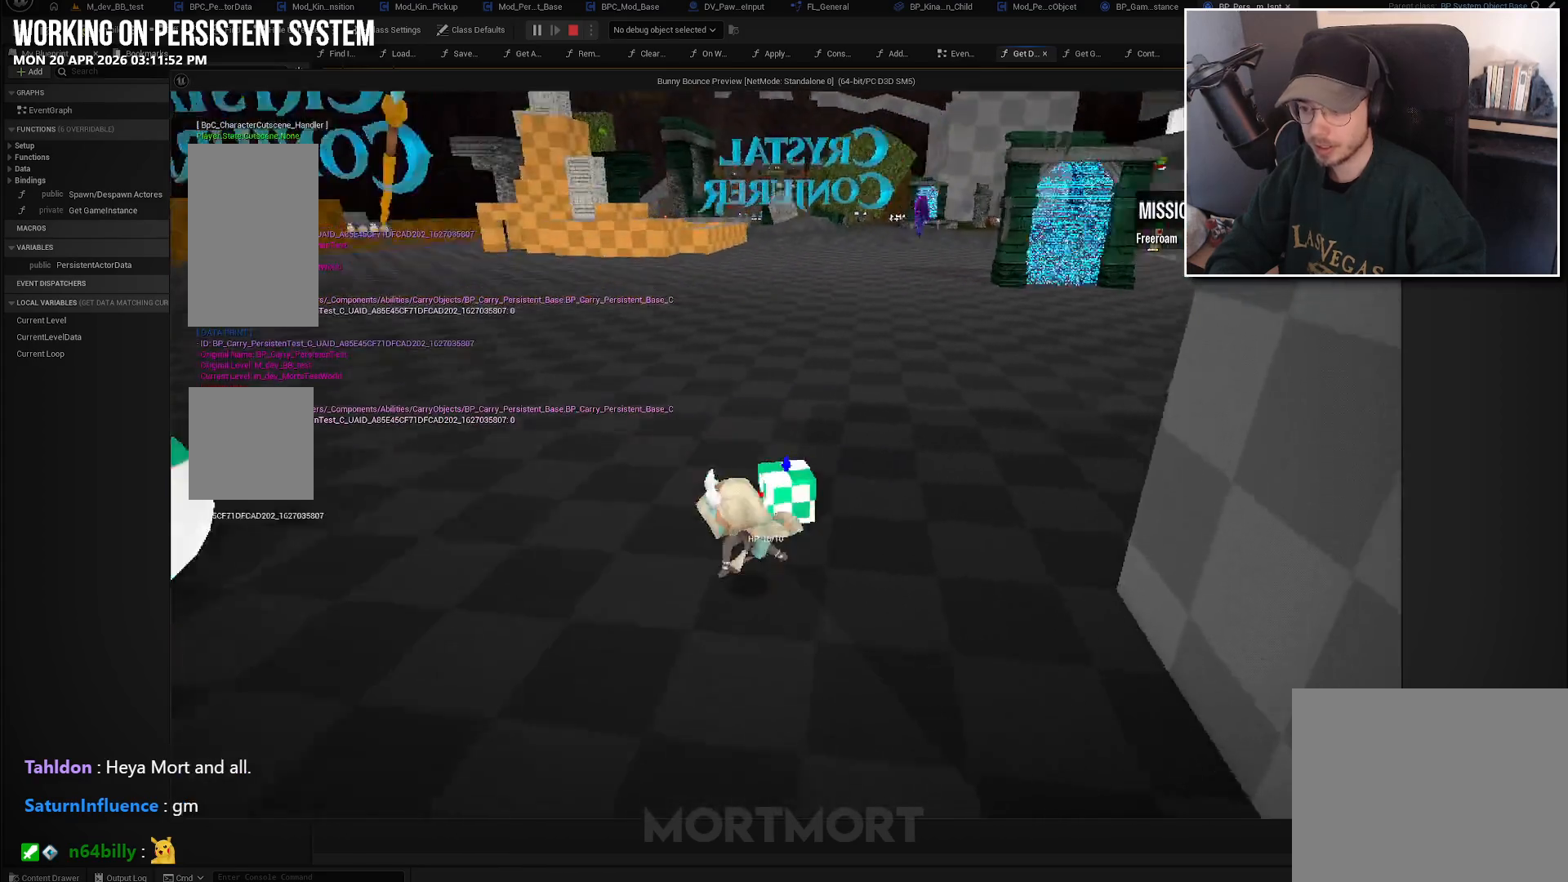
{"buttons": [], "left_stick": "center", "right_stick": "center", "events": [[33, "left_stick", "left"], [67, "right_stick", "center"], [133, "right_stick", "left"], [300, "left_stick", "center"], [333, "right_stick", "center"]]}
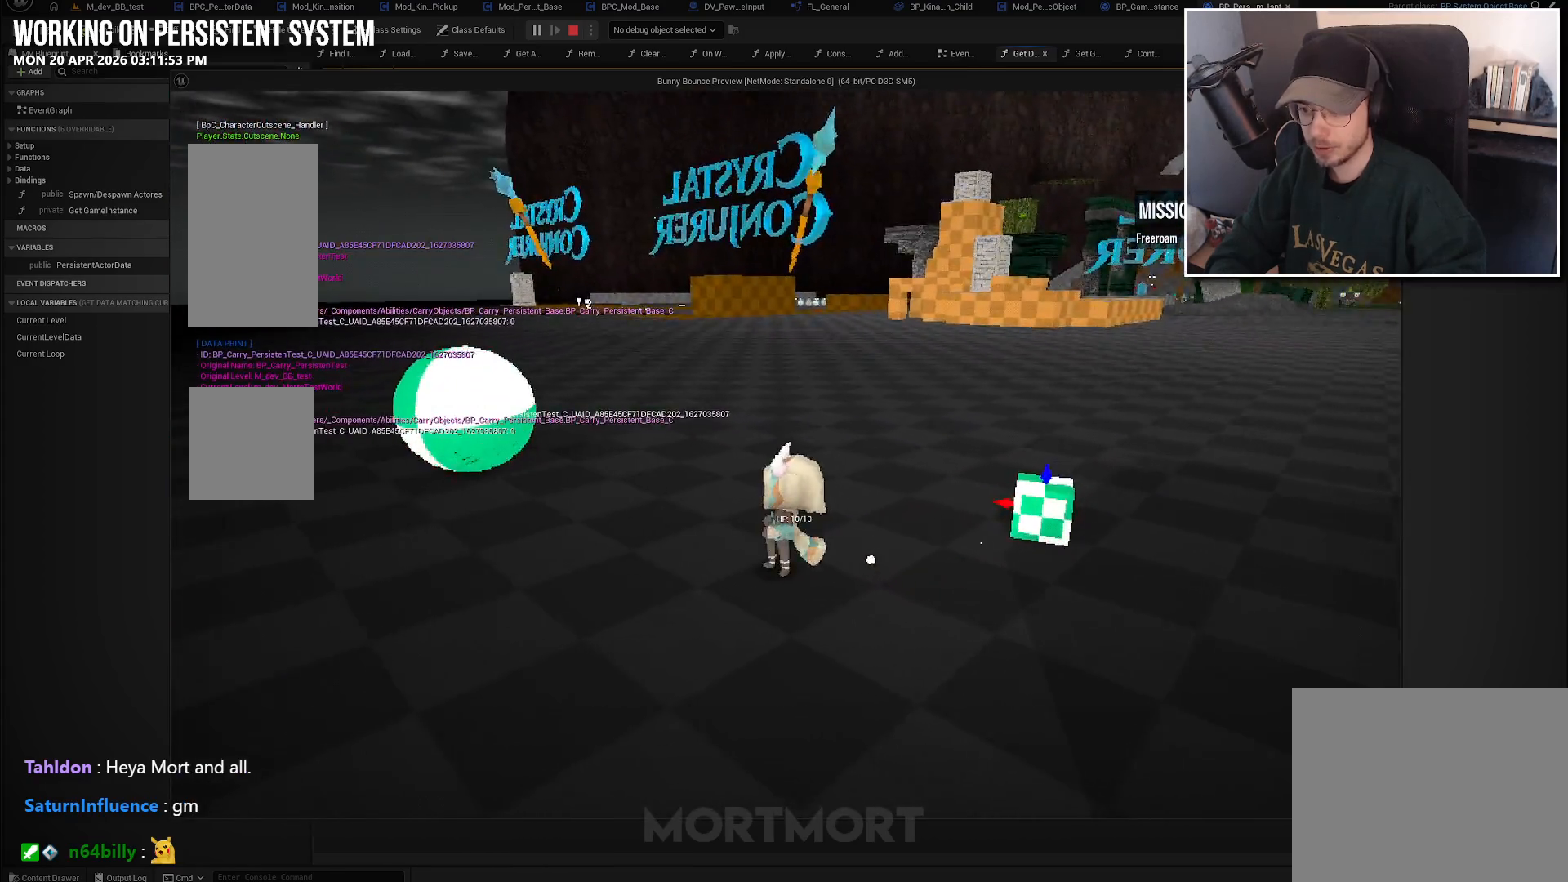
{"buttons": [], "left_stick": "up-right", "right_stick": "center", "events": [[333, "left_stick", "up-right"]]}
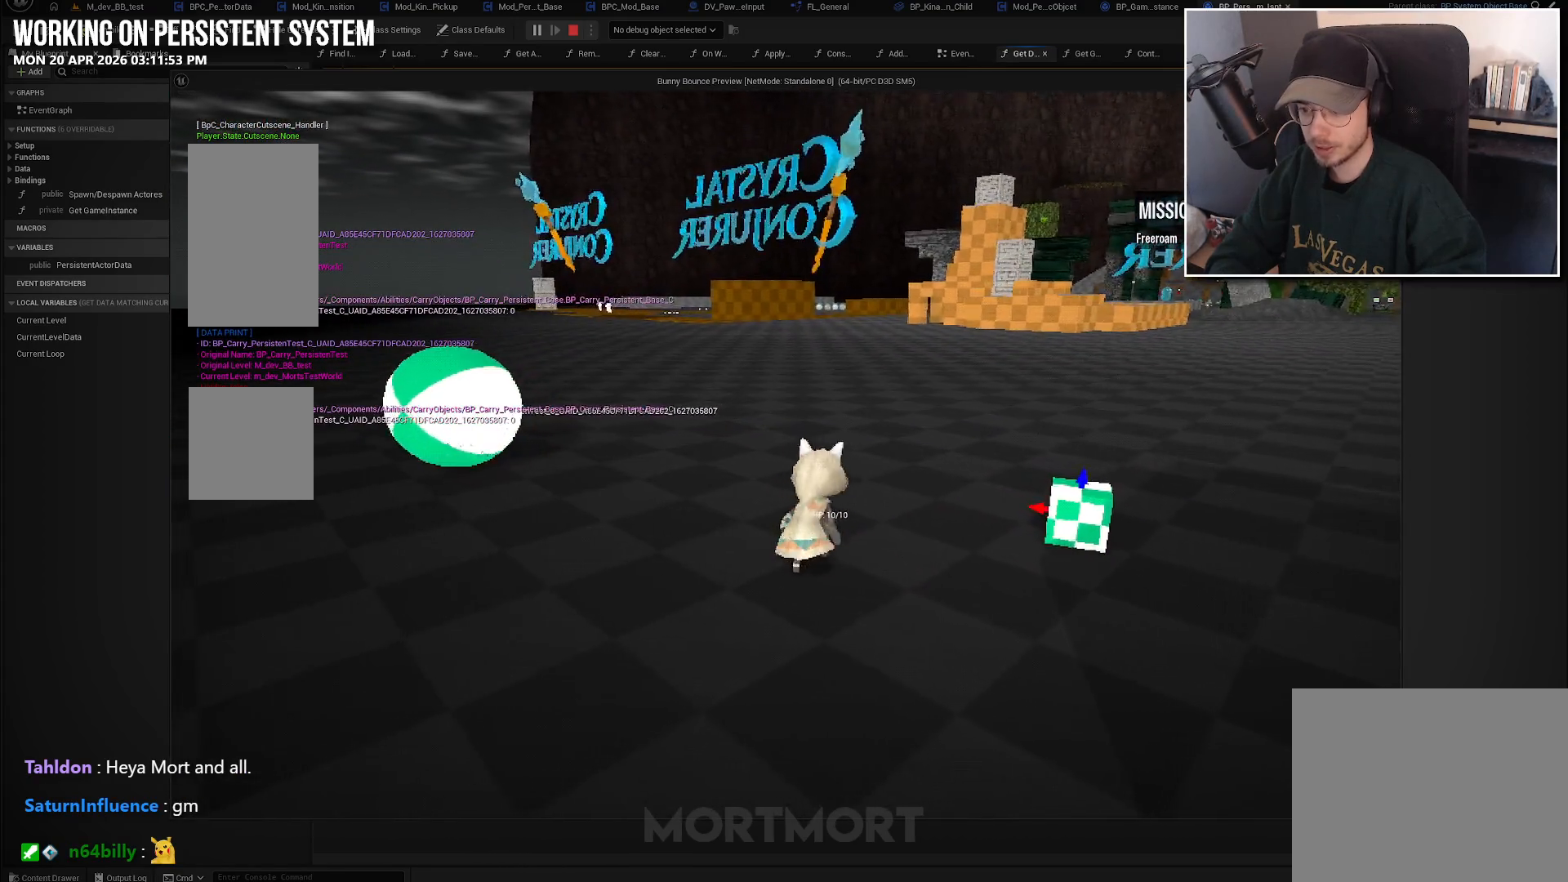
{"buttons": [], "left_stick": "center", "right_stick": "center", "events": [[17, "right_stick", "left"], [150, "left_stick", "right"], [150, "right_stick", "center"], [467, "left_stick", "center"]]}
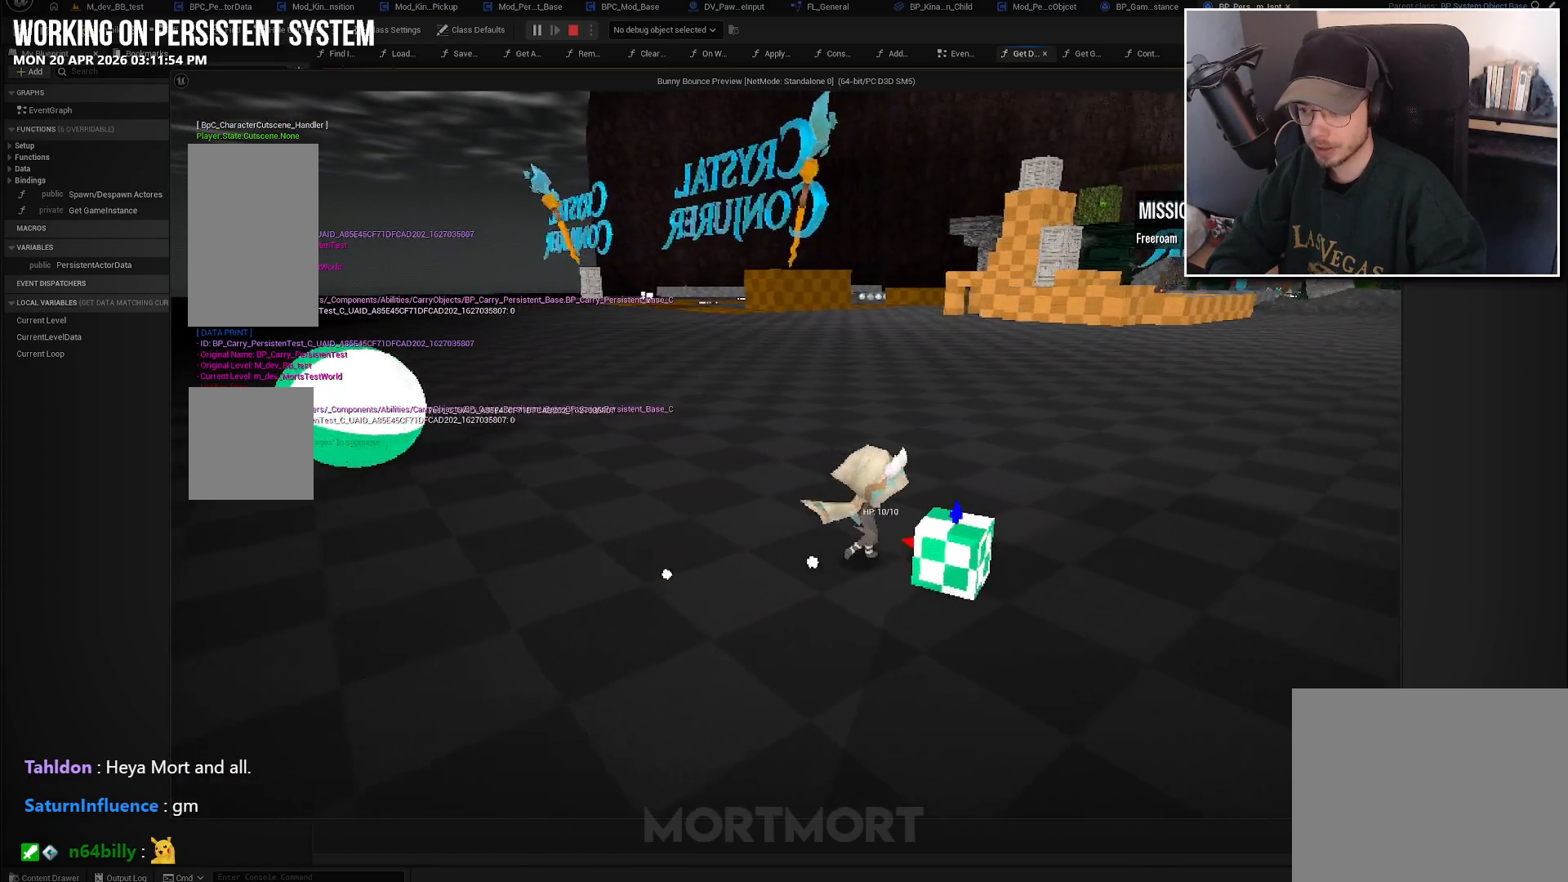
{"buttons": [], "left_stick": "center", "right_stick": "center", "events": [[150, "left_stick", "down-right"], [350, "left_stick", "center"], [400, "Y", "down"], [500, "Y", "up"]]}
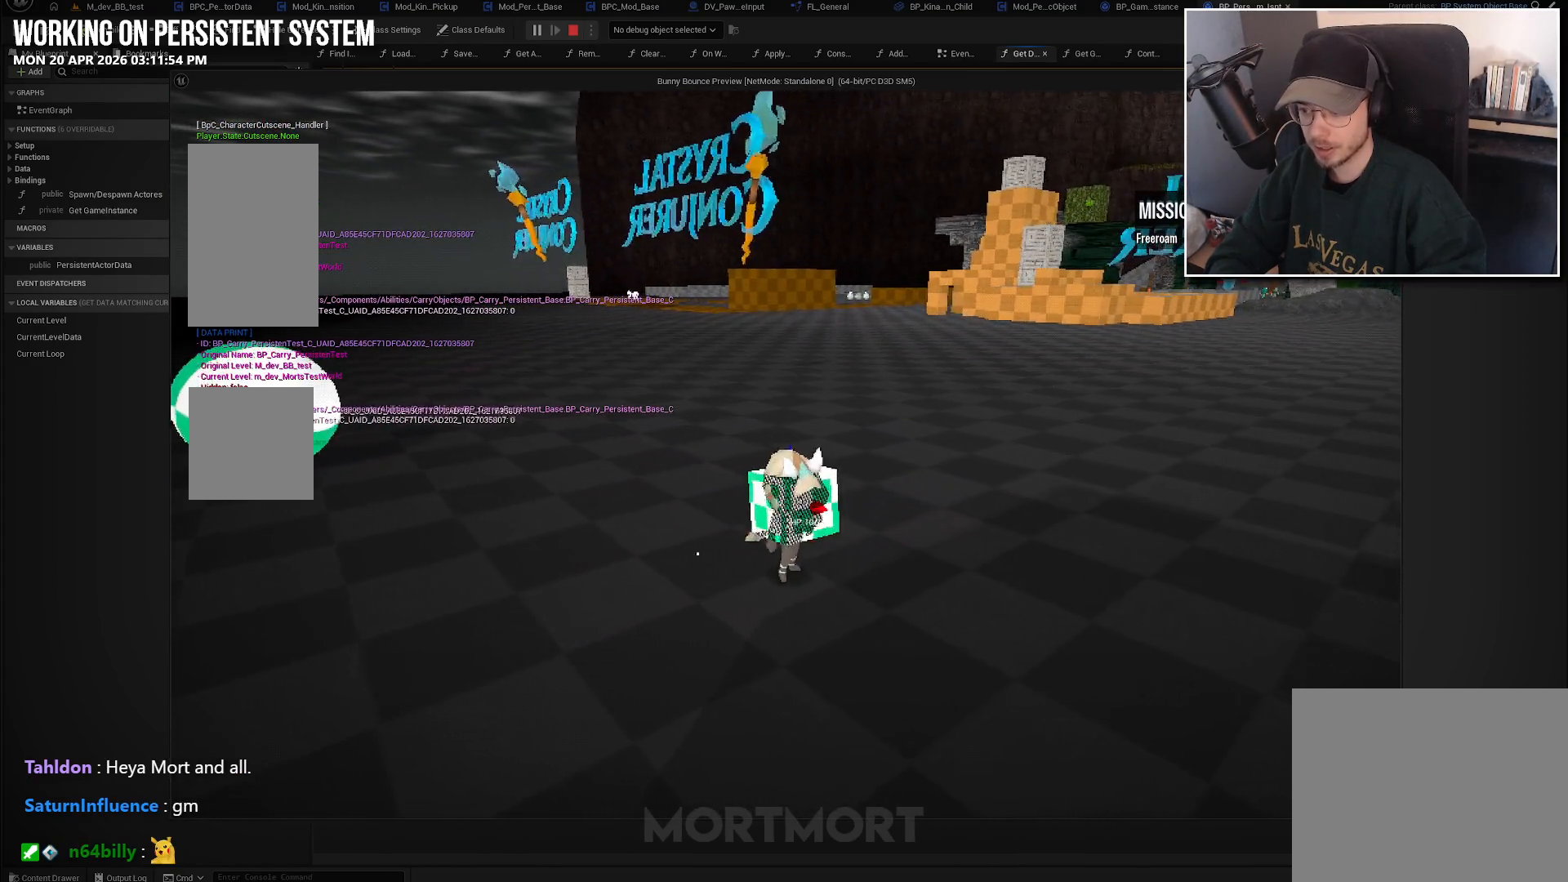
{"buttons": [], "left_stick": "center", "right_stick": "center", "events": [[233, "X", "down"], [350, "X", "up"]]}
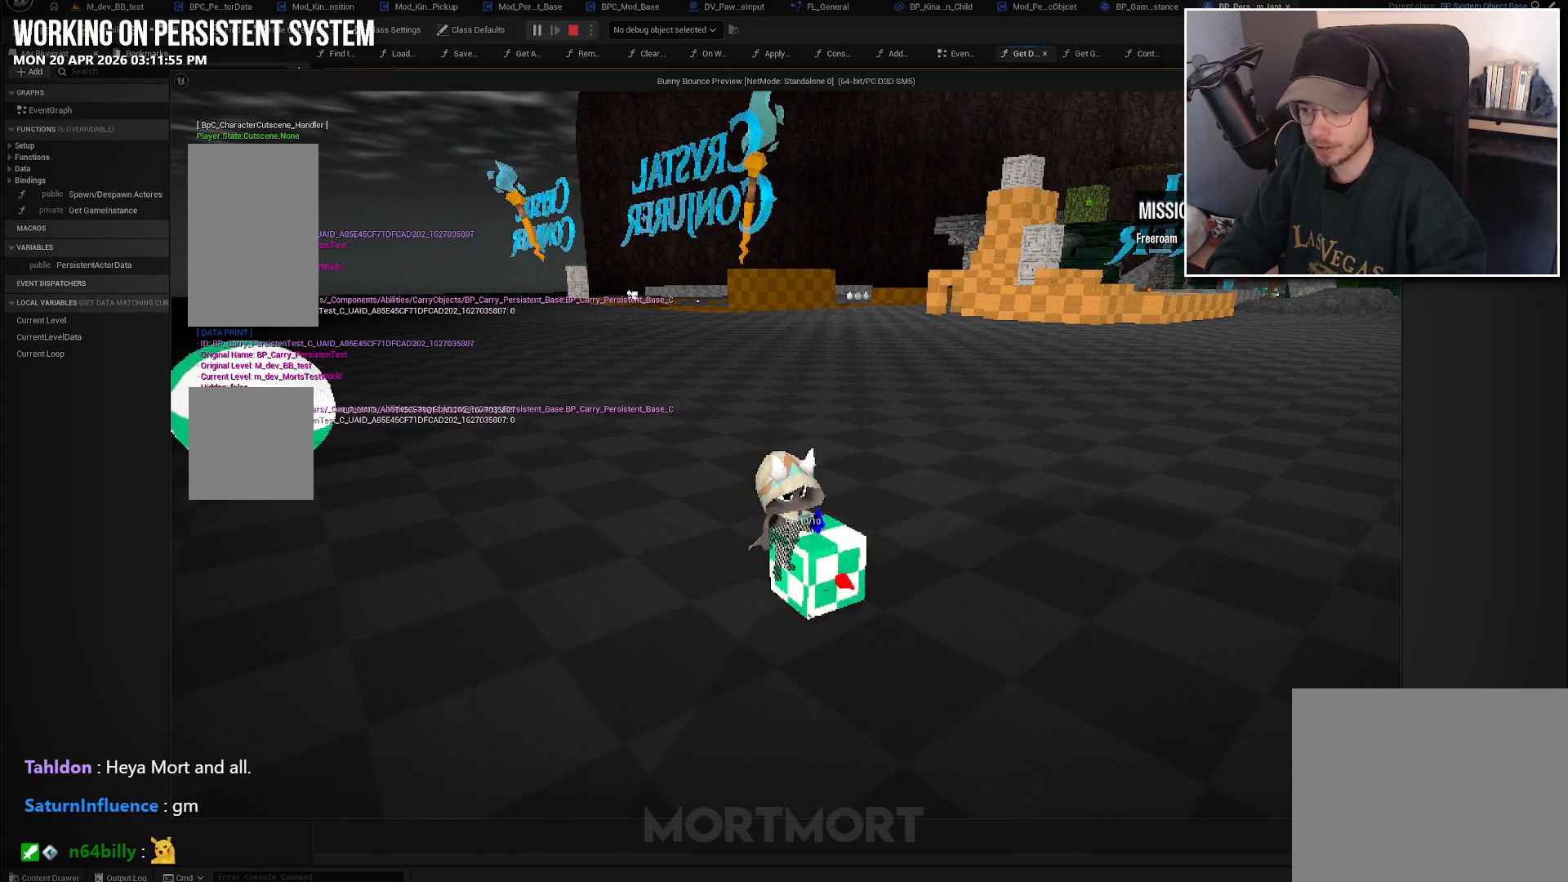
{"buttons": ["X"], "left_stick": "center", "right_stick": "center", "events": [[150, "Y", "down"], [267, "Y", "up"], [467, "X", "down"]]}
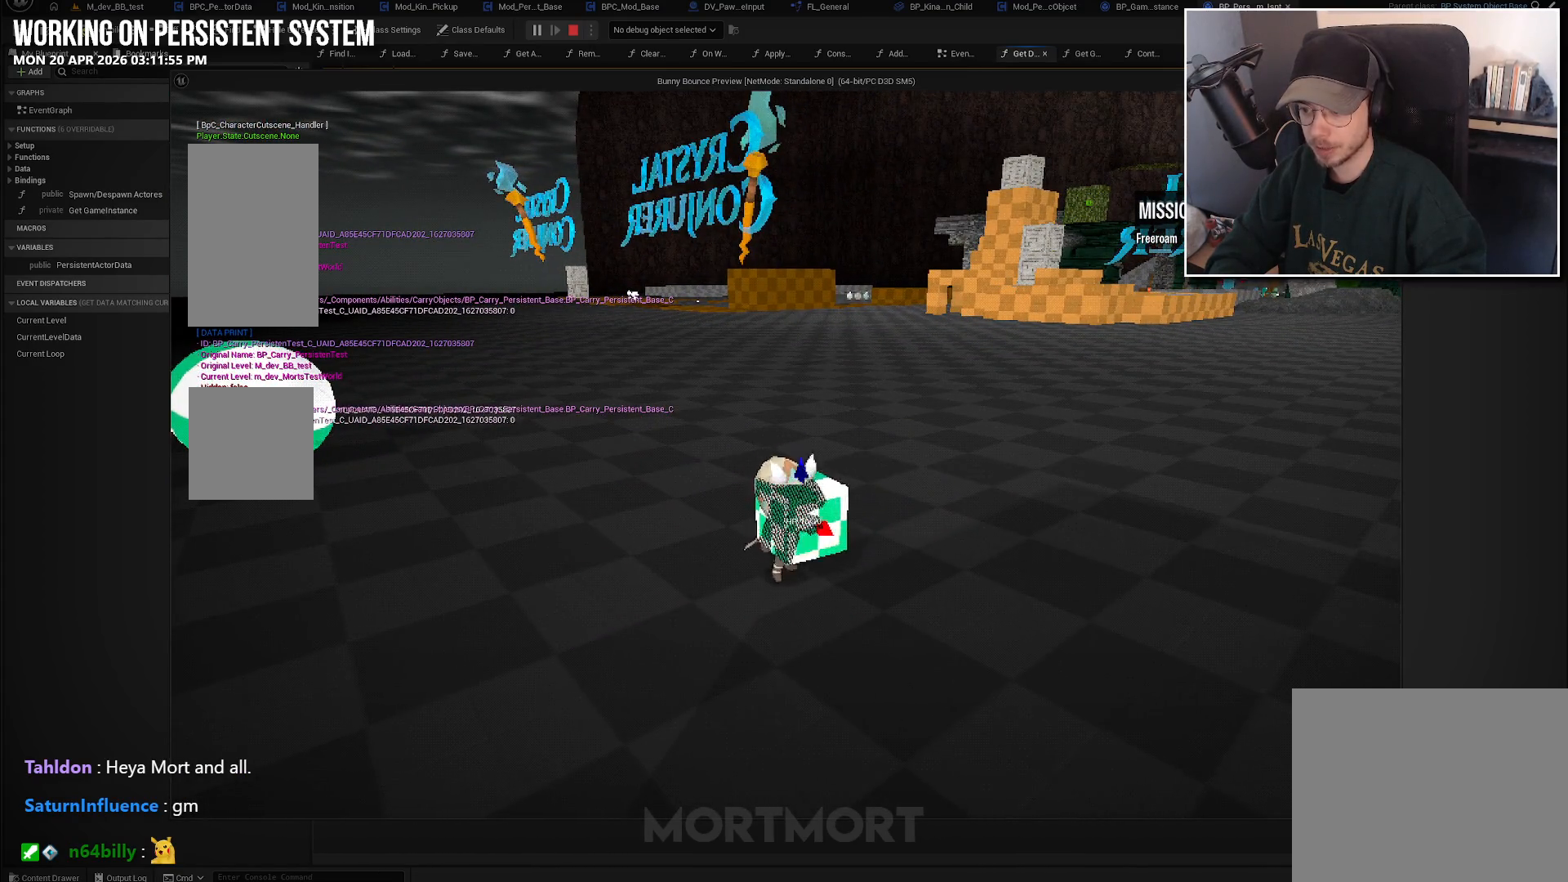
{"buttons": [], "left_stick": "center", "right_stick": "center", "events": [[83, "X", "up"], [350, "Y", "down"], [433, "Y", "up"]]}
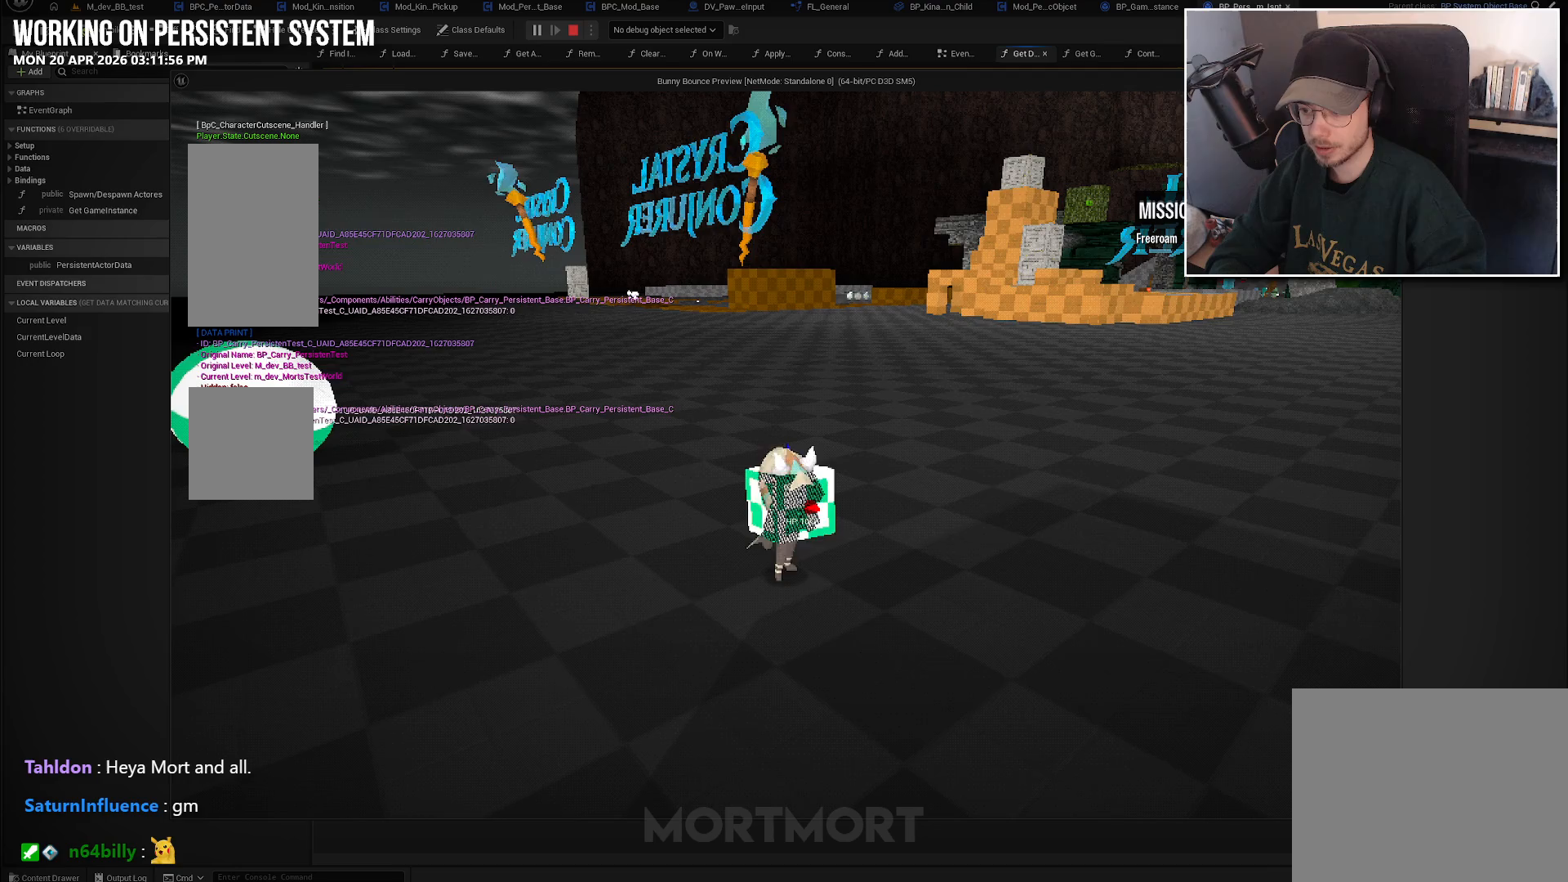
{"buttons": [], "left_stick": "center", "right_stick": "center", "events": [[150, "X", "down"], [267, "X", "up"]]}